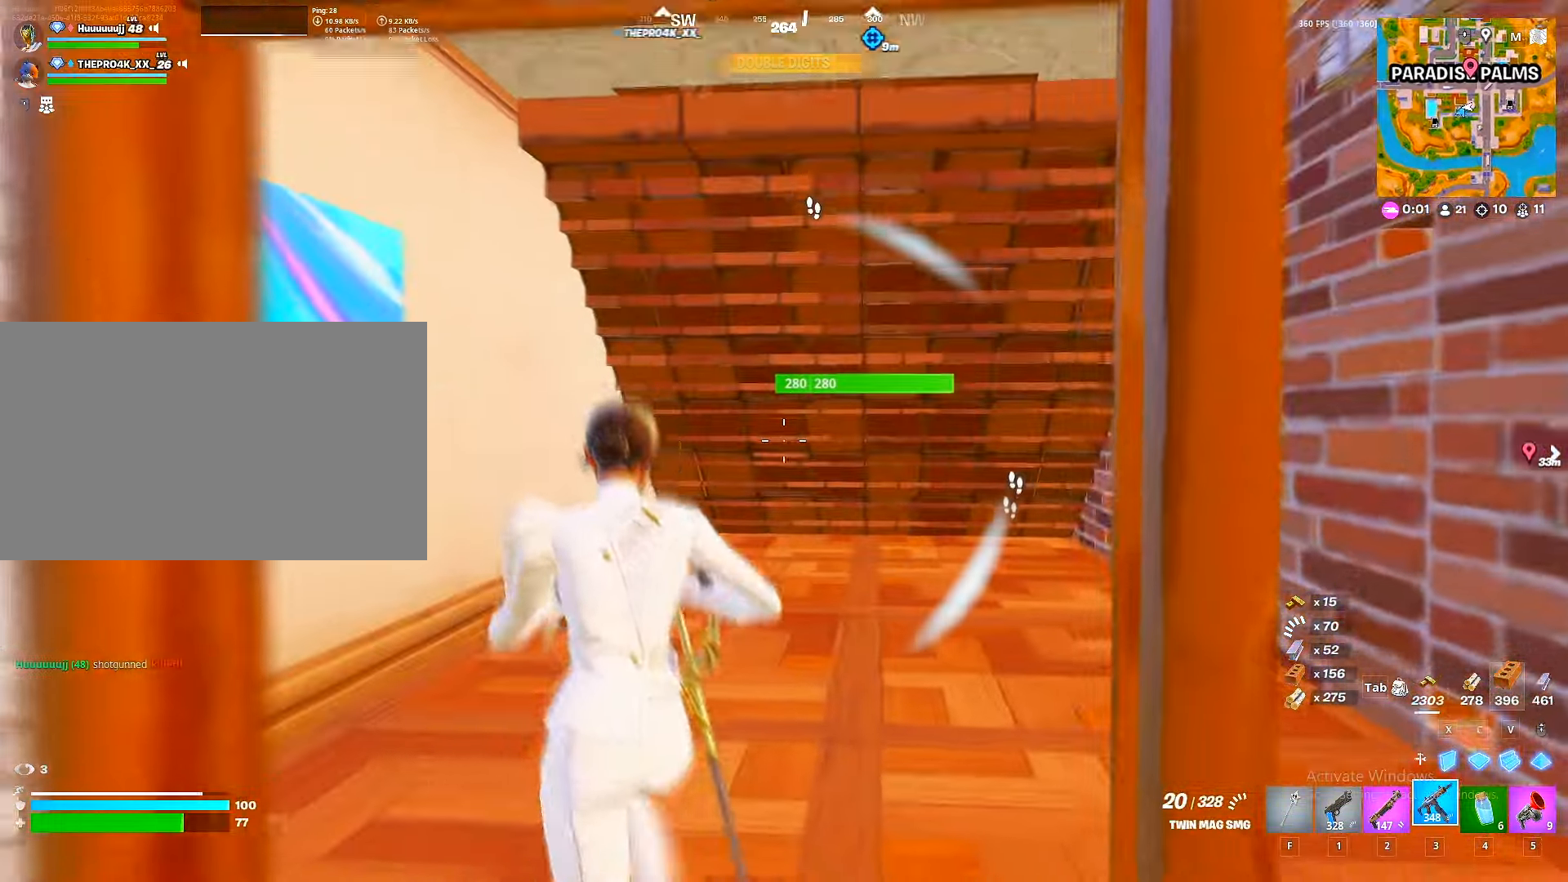
Gameplay with keyboard and mouse; each line is a JSON object with the keys and mouse buttons held at the frame after it. "events" lists presses ("down") and releases ("up") of "1", "2", "3", "4", "5", "a", "alt", "c", "caps_lock", "ctrl", "d", "e", "f", "g", "q", "r", "s", "shift", "space", "t", "tab", "v", "w", "x", "z", "mouse_left", "mouse_wheel" and "mouse_right" between this image and that frame as [ms after this image, input, new state], when the widget could be followed in between. "mouse_left", "mouse_wheel", "mouse_right" = the "left", "wheel", "right" buttons of the "mouse" list. No other keys are recorded. "wheel" means that the mouse wheel is clicked or scrolled. "mouse_move" is the direction in which the mouse moves at that frame (one of eight, or "still"), when it could be read.
{"keys": ["a", "w"], "mouse": [], "mouse_move": "still", "events": [[50, "ctrl", "down"], [150, "ctrl", "up"], [384, "g", "down"], [417, "g", "up"], [467, "a", "down"]]}
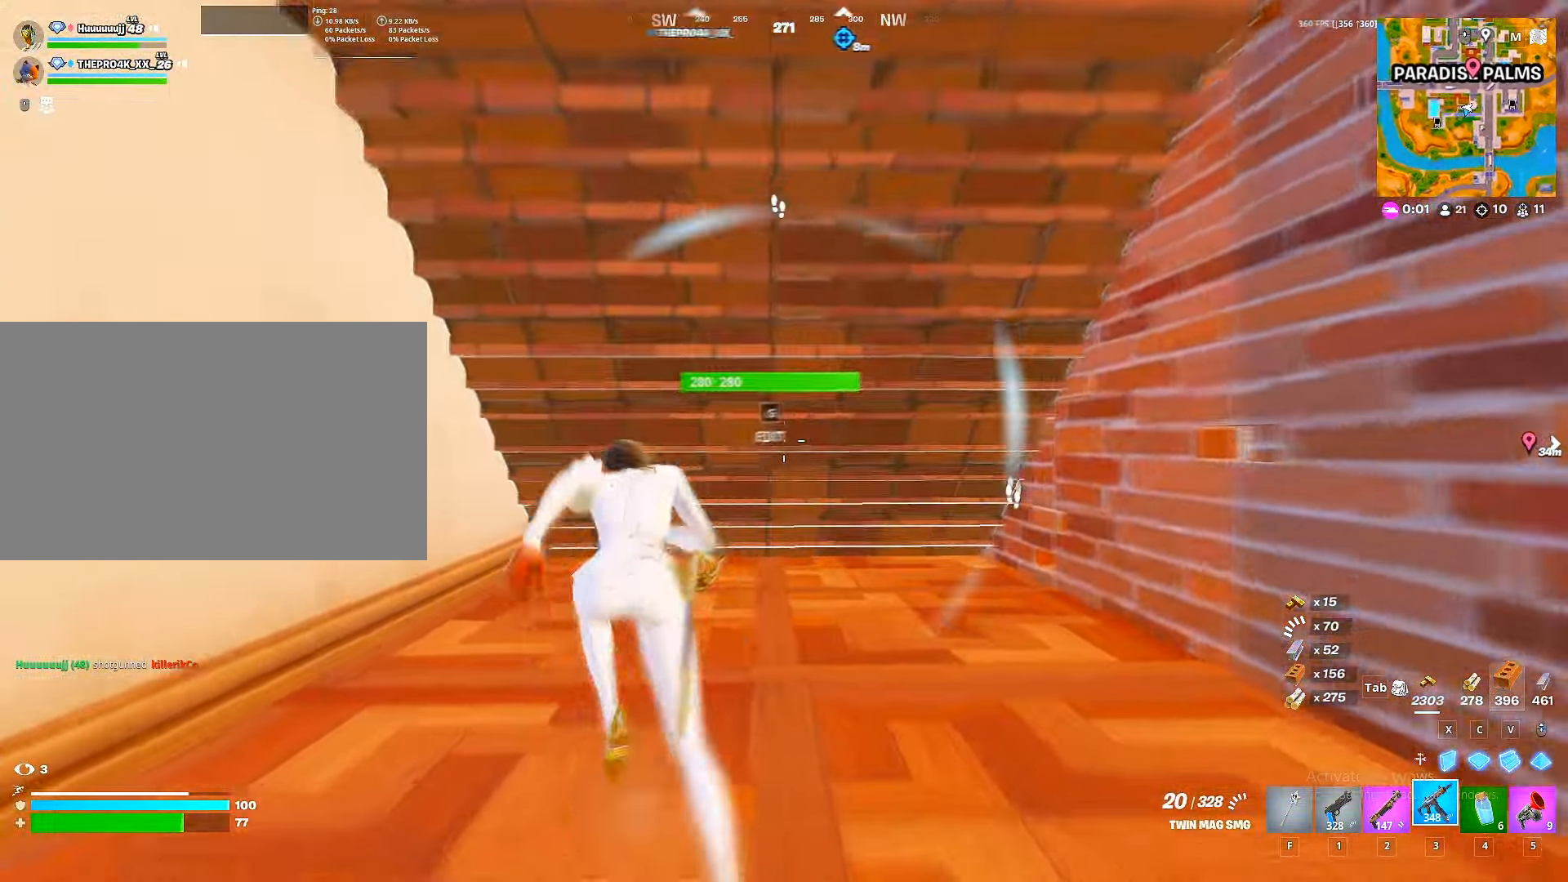
{"keys": ["w"], "mouse": [], "mouse_move": "up-left", "events": [[117, "a", "up"], [117, "g", "down"], [150, "g", "up"], [334, "mouse_left", "down"], [500, "mouse_left", "up"]]}
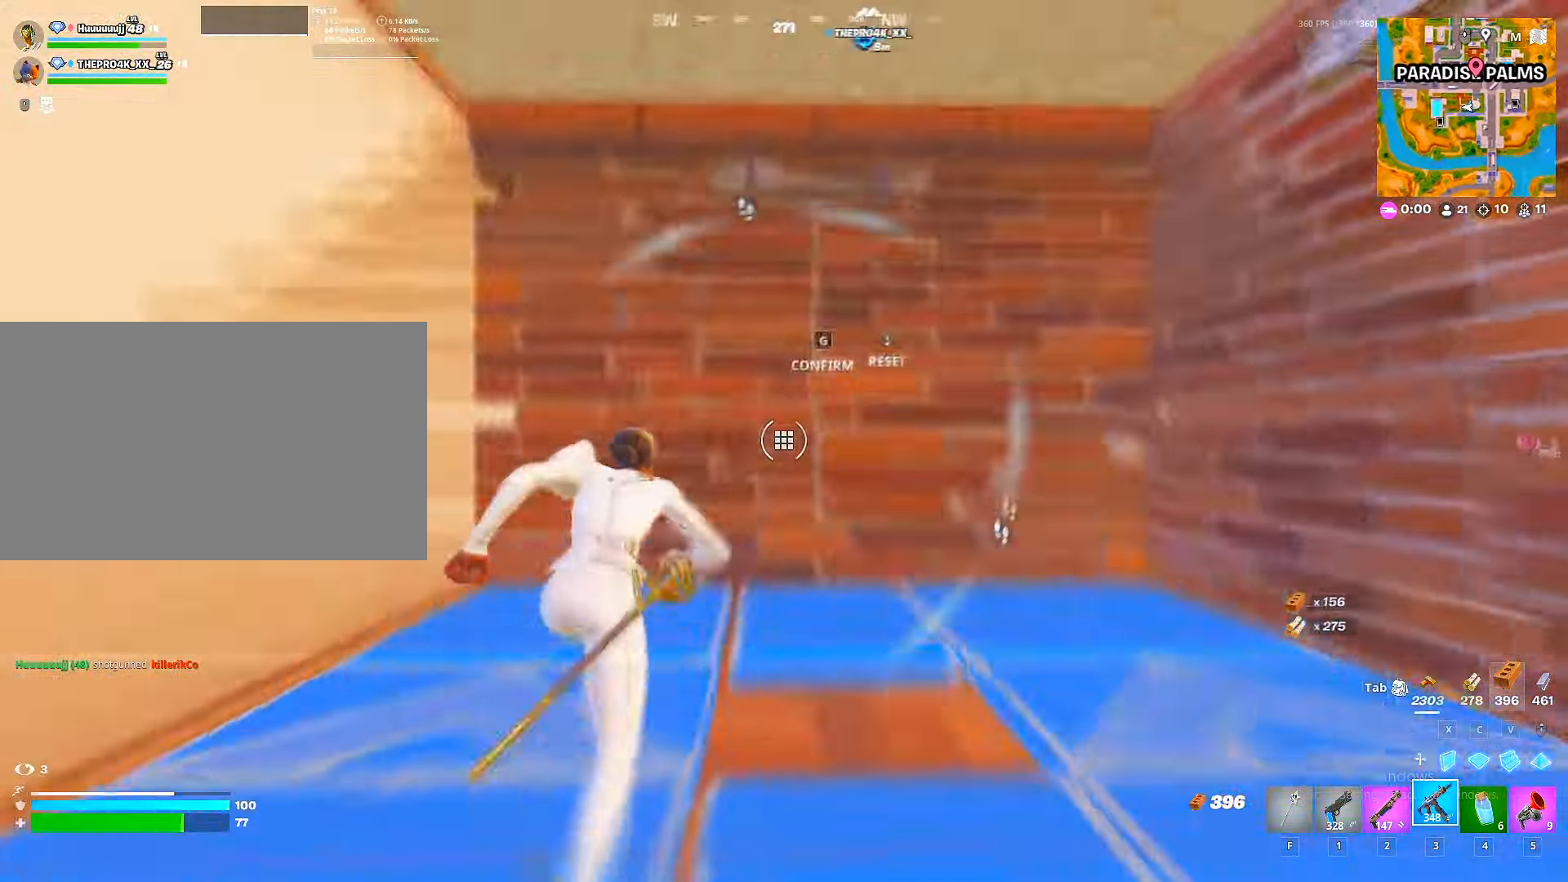
{"keys": ["w"], "mouse": [], "mouse_move": "up-right", "events": [[34, "g", "down"], [67, "g", "up"], [184, "g", "down"], [217, "a", "down"], [217, "mouse_left", "down"], [234, "g", "up"], [317, "a", "up"], [317, "g", "down"], [366, "g", "up"], [366, "mouse_left", "up"]]}
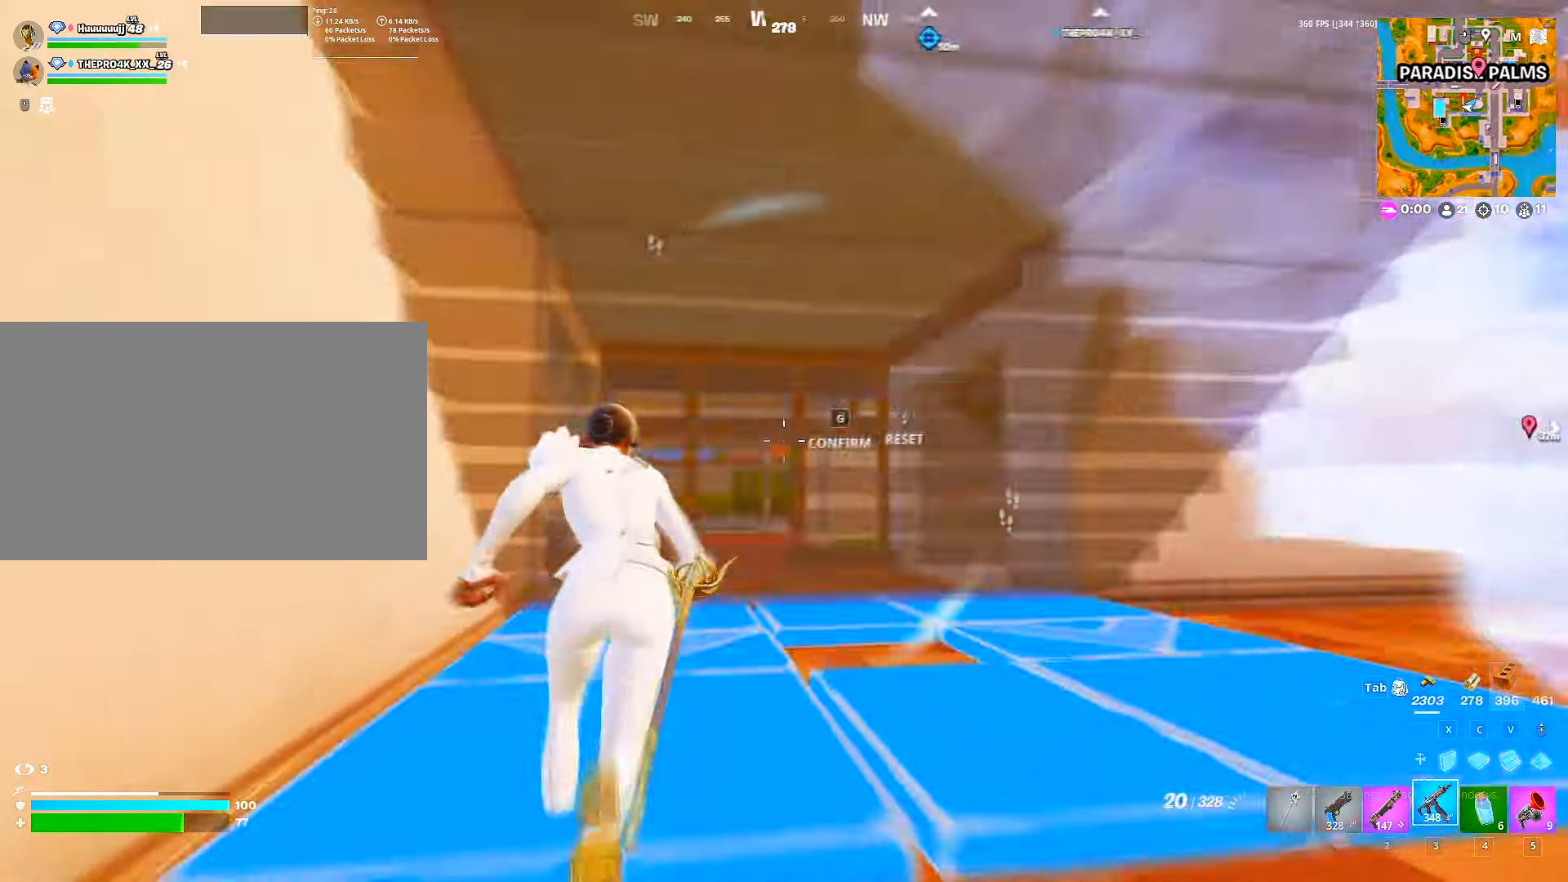
{"keys": ["d", "w"], "mouse": [], "mouse_move": "left", "events": [[16, "g", "down"], [50, "g", "up"], [83, "mouse_left", "down"], [200, "mouse_left", "up"], [300, "g", "down"], [333, "g", "up"], [366, "2", "down"], [433, "2", "up"], [466, "d", "down"]]}
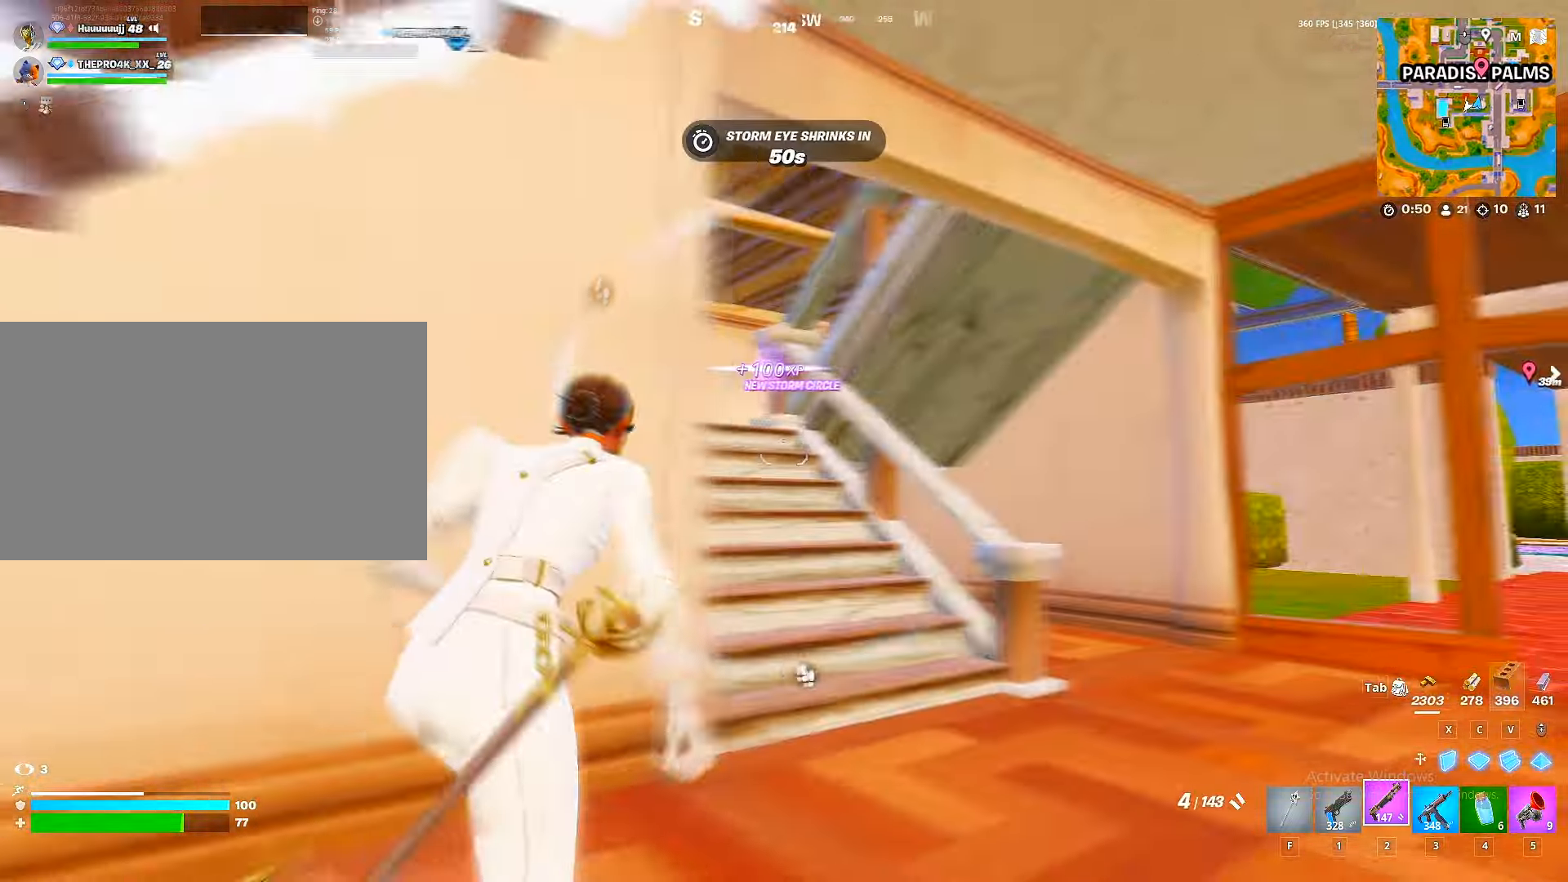
{"keys": ["ctrl", "d", "w"], "mouse": [], "mouse_move": "right", "events": [[116, "w", "up"], [283, "w", "down"], [433, "ctrl", "down"]]}
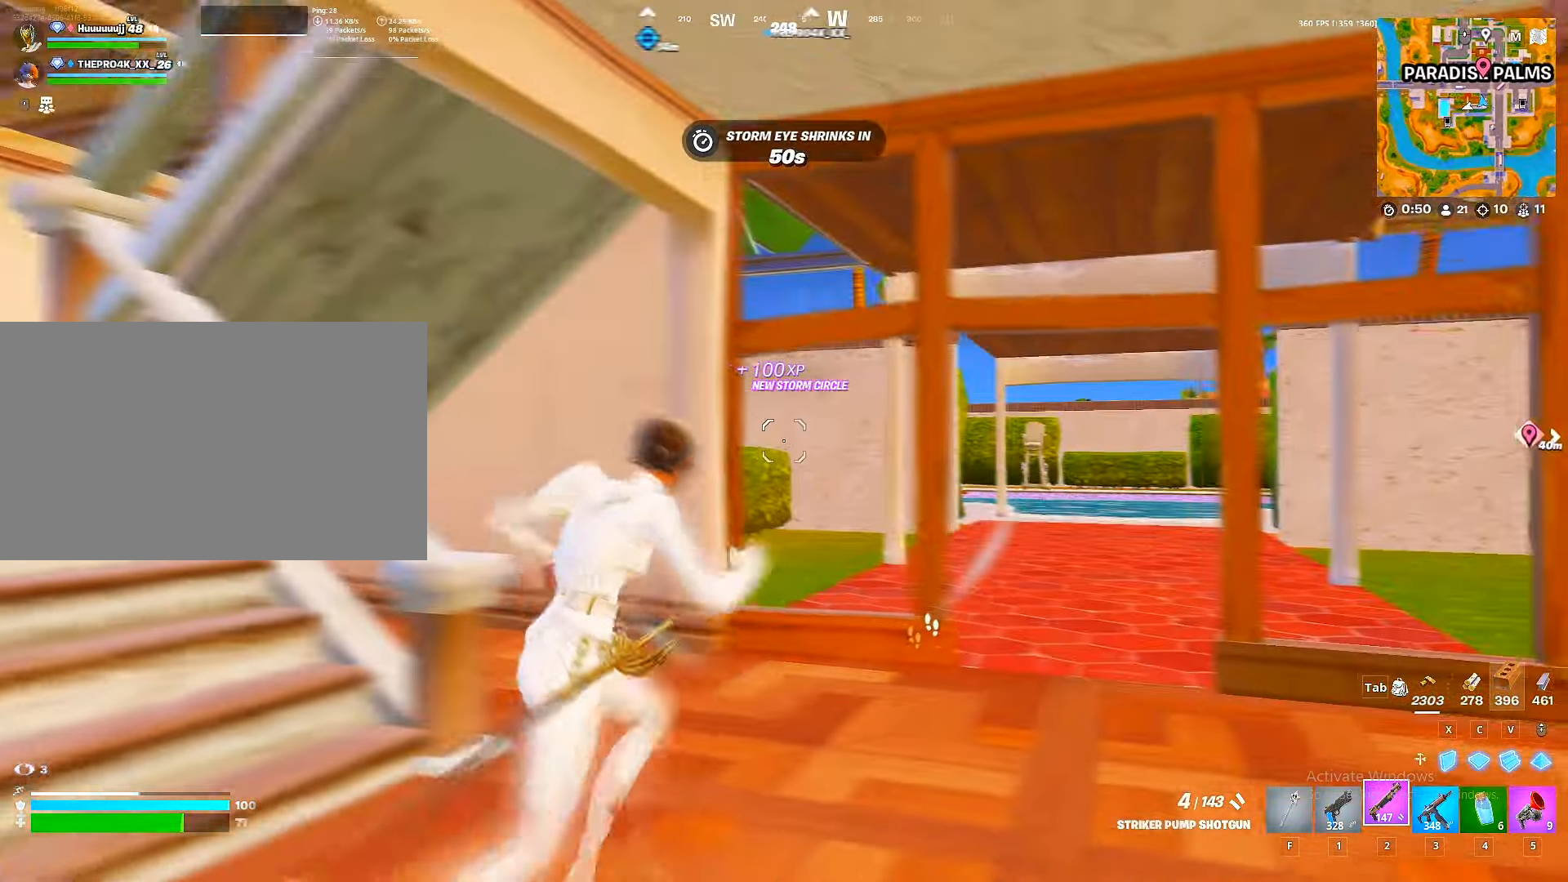
{"keys": ["w"], "mouse": [], "mouse_move": "right", "events": [[50, "ctrl", "up"], [183, "d", "up"], [350, "d", "down"], [416, "d", "up"]]}
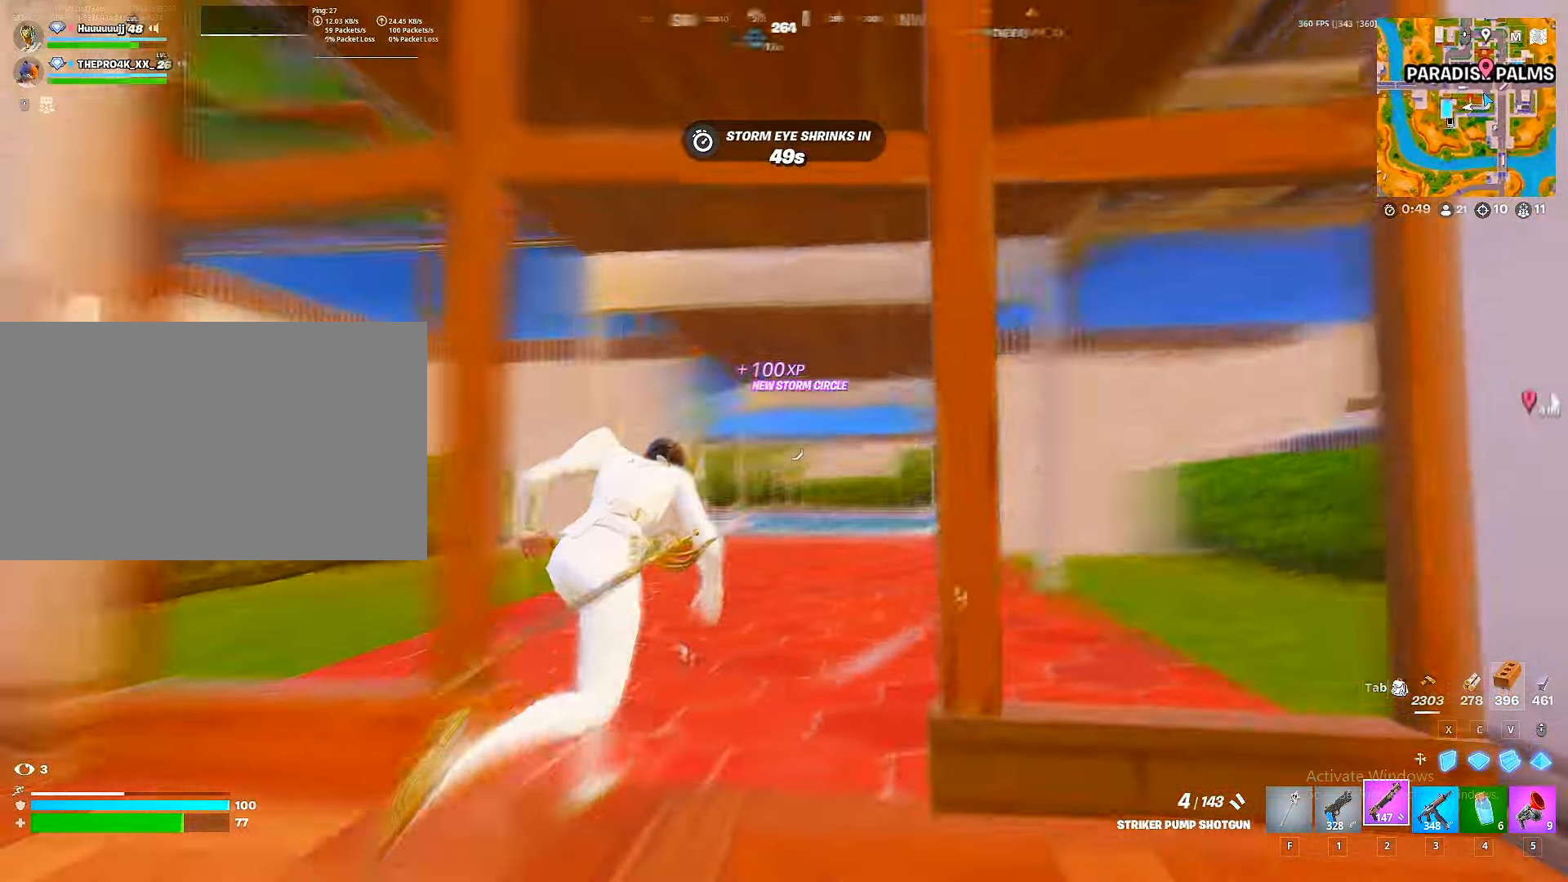
{"keys": ["a", "w"], "mouse": [], "mouse_move": "down-left", "events": [[416, "a", "down"]]}
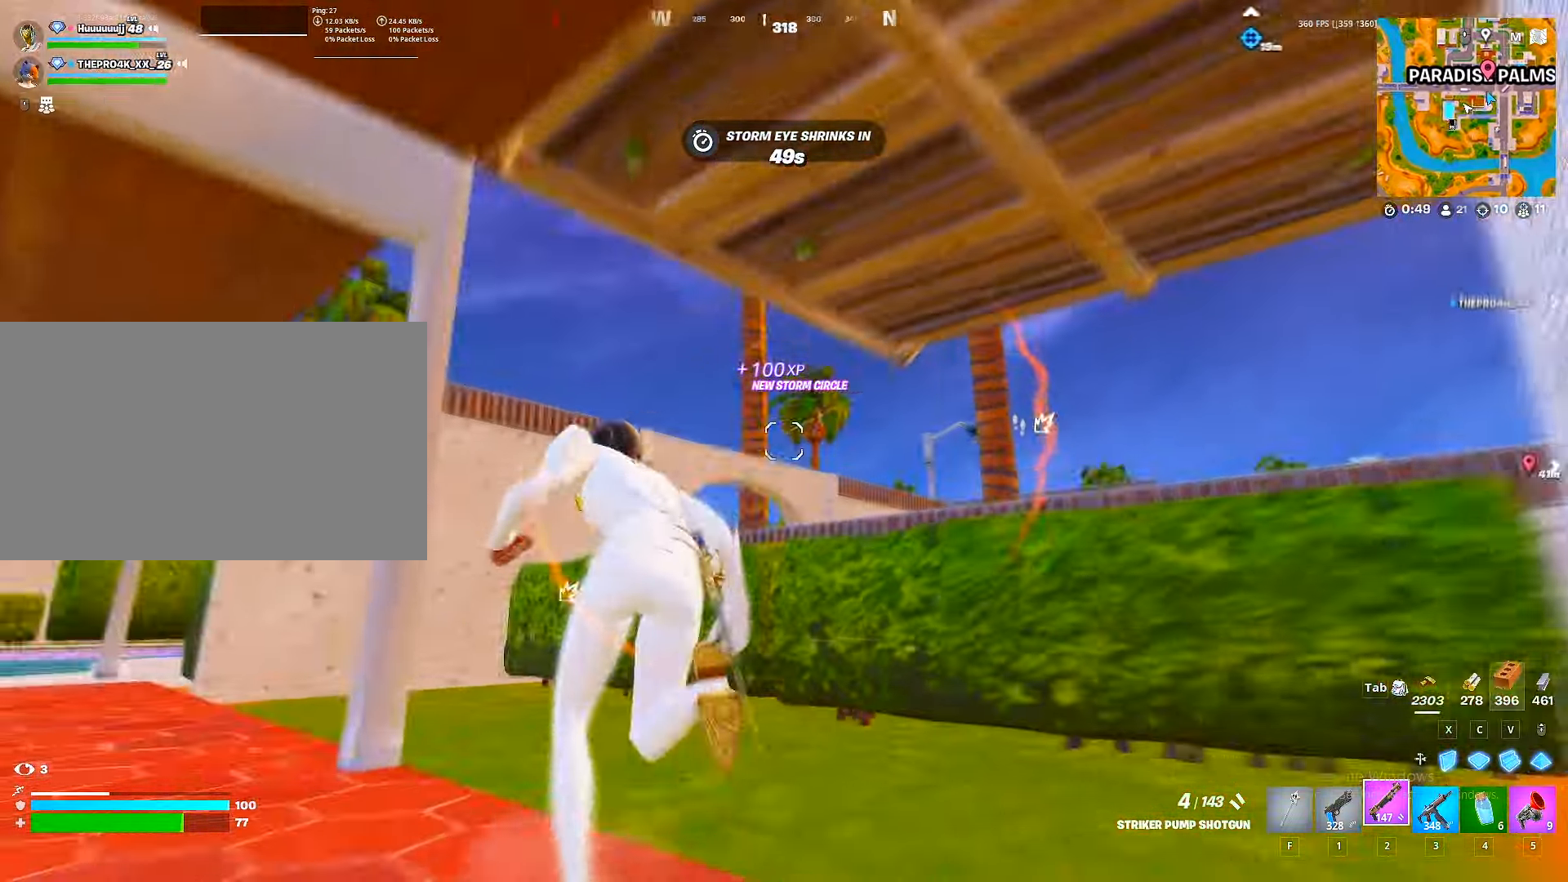
{"keys": ["a"], "mouse": [], "mouse_move": "up-right", "events": [[16, "a", "up"], [250, "a", "down"], [400, "space", "down"], [433, "5", "down"], [450, "w", "up"], [500, "5", "up"], [500, "space", "up"]]}
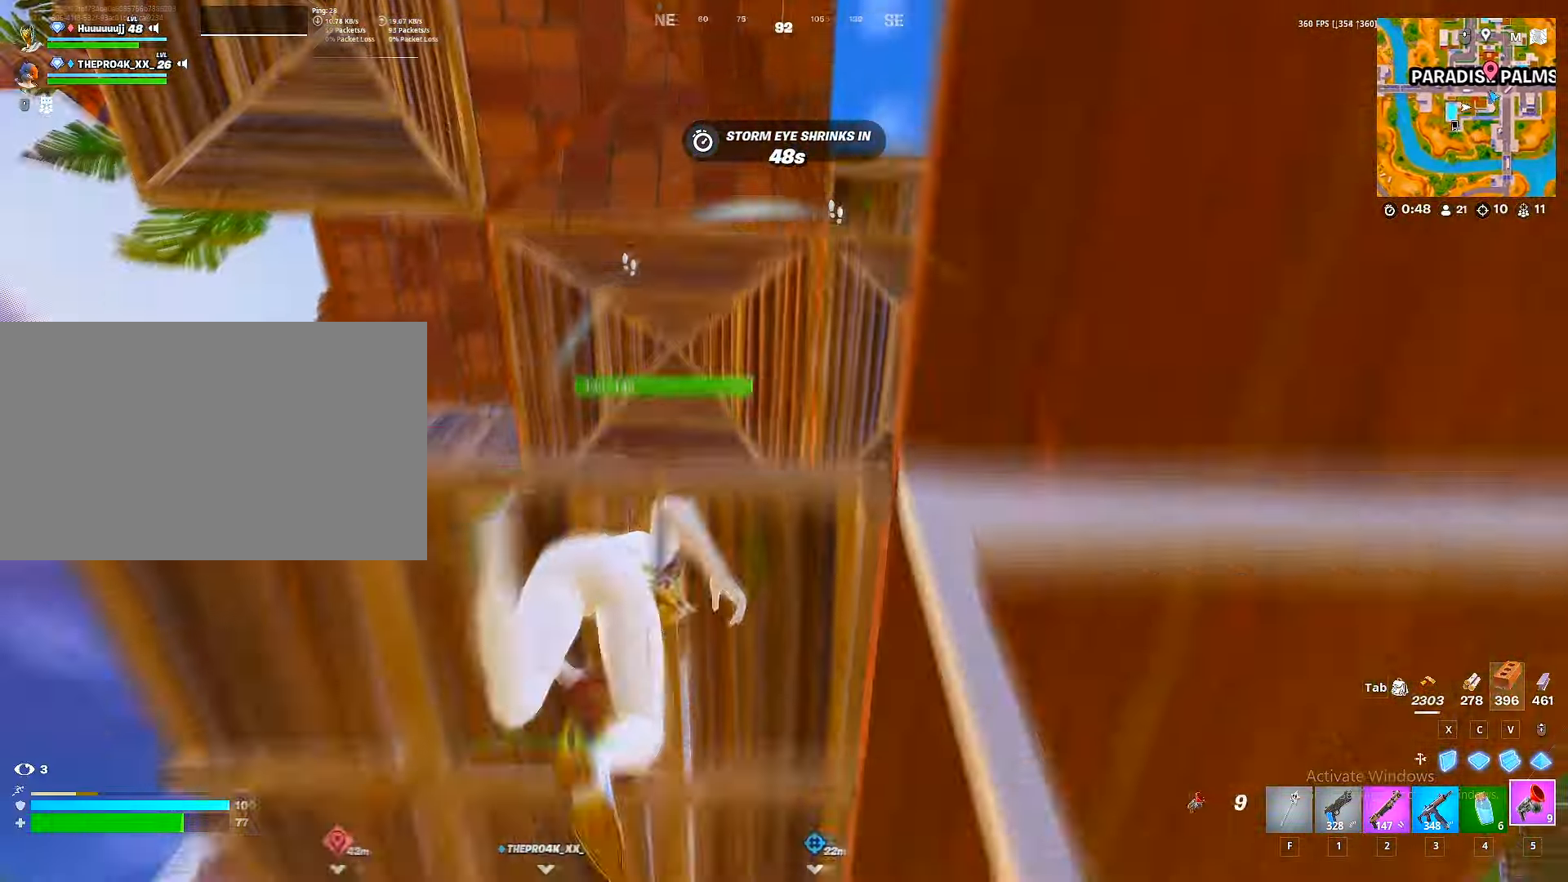
{"keys": ["w"], "mouse": ["left"], "mouse_move": "down", "events": [[33, "5", "down"], [116, "5", "up"], [183, "5", "down"], [266, "5", "up"], [400, "w", "down"], [416, "mouse_left", "down"], [450, "a", "up"]]}
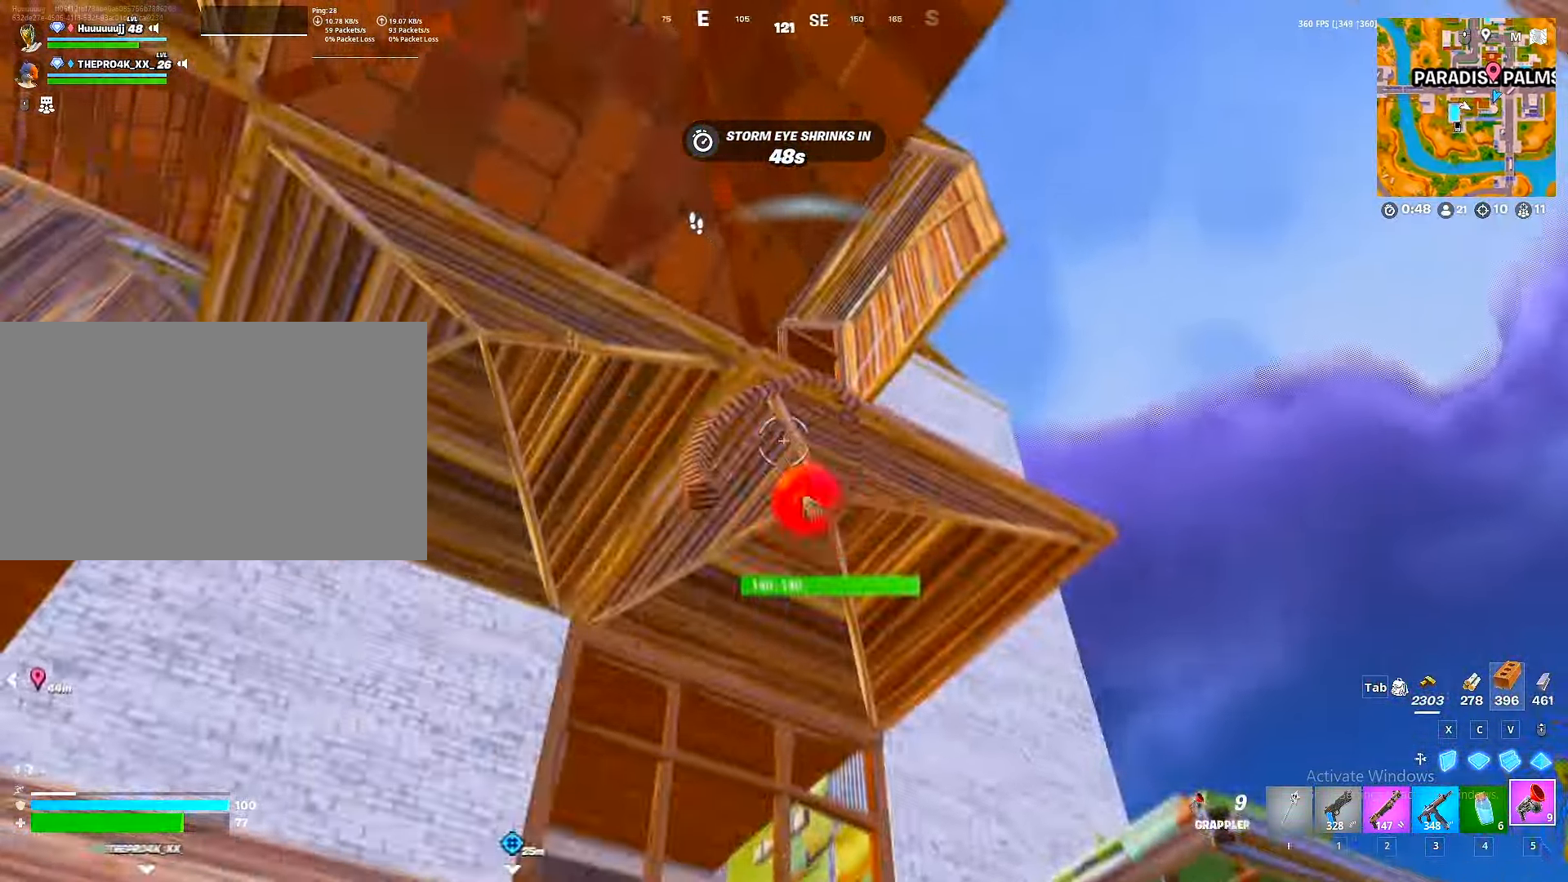
{"keys": ["d", "w"], "mouse": [], "mouse_move": "down", "events": [[50, "d", "down"], [50, "mouse_left", "up"]]}
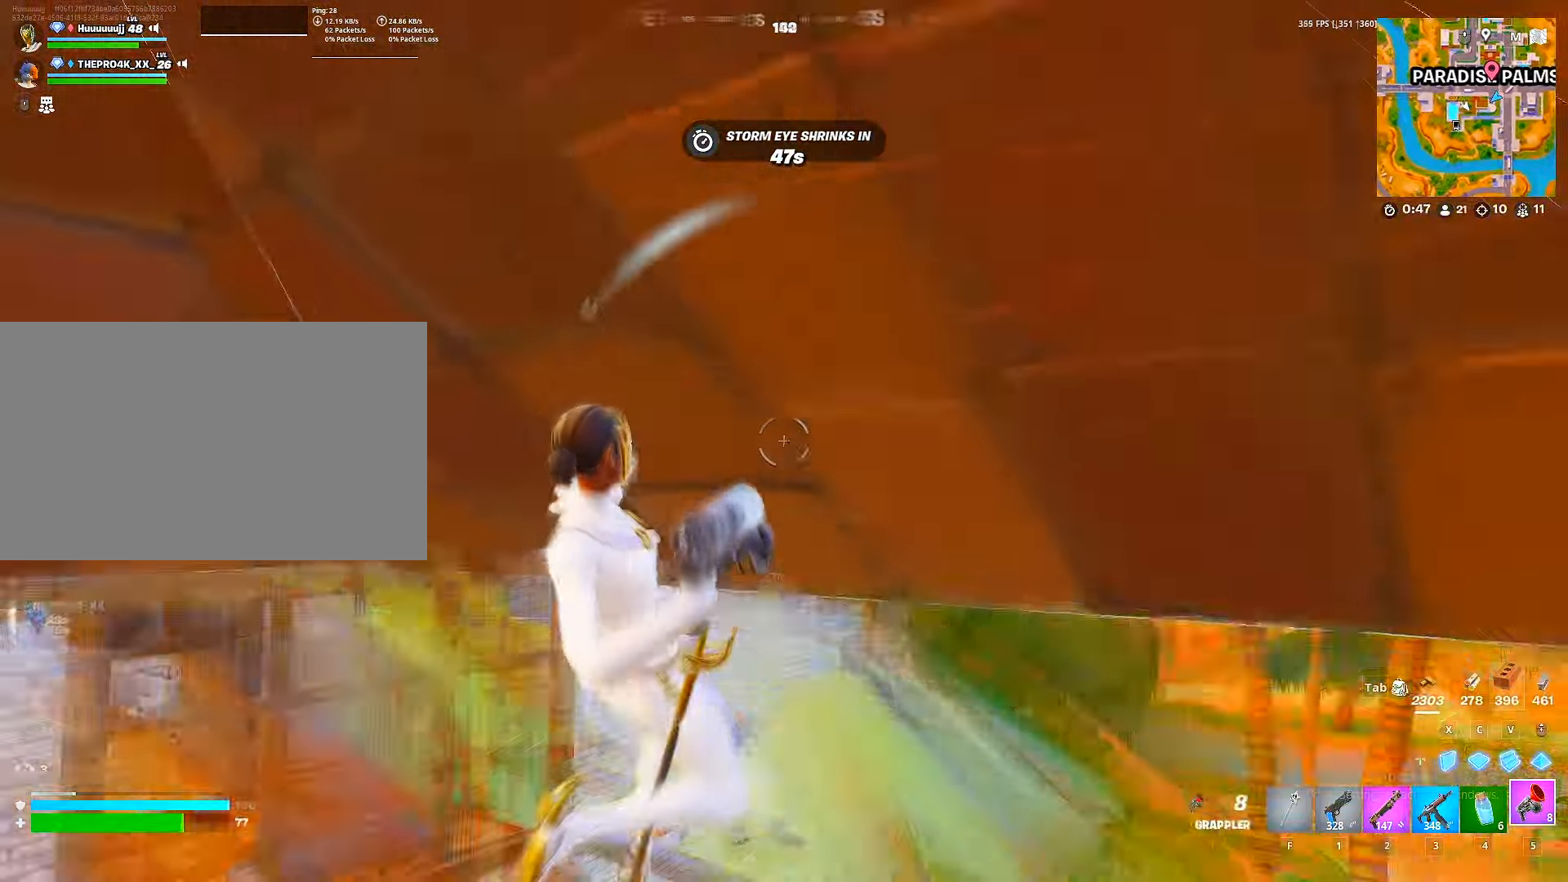
{"keys": ["w"], "mouse": [], "mouse_move": "left", "events": [[166, "d", "up"], [300, "a", "down"], [500, "a", "up"]]}
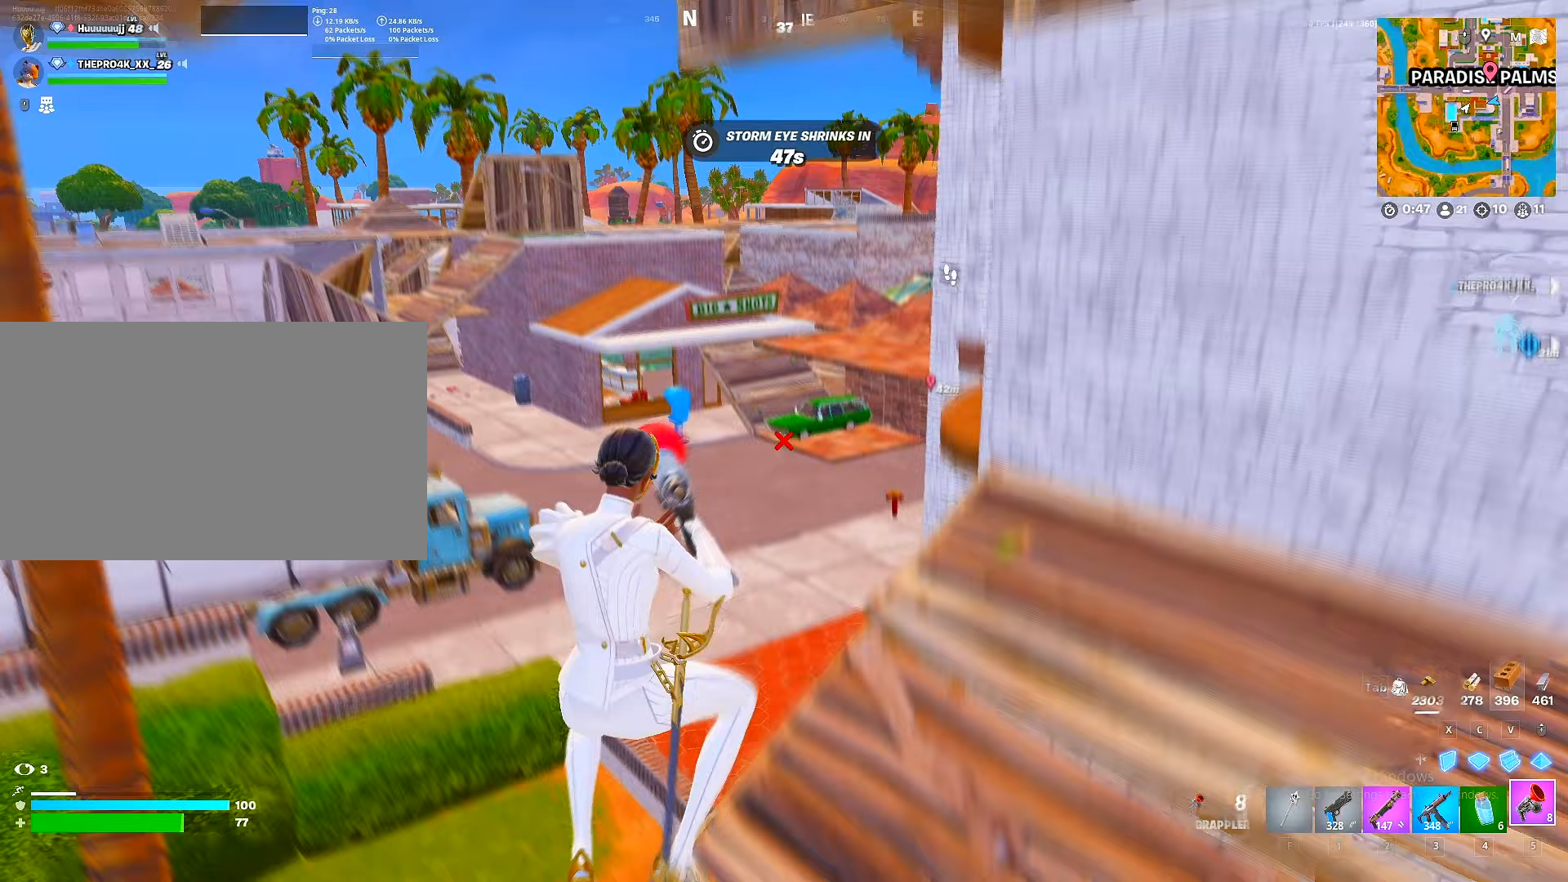
{"keys": ["a", "w"], "mouse": [], "mouse_move": "up-right", "events": [[217, "ctrl", "down"], [317, "ctrl", "up"], [500, "a", "down"]]}
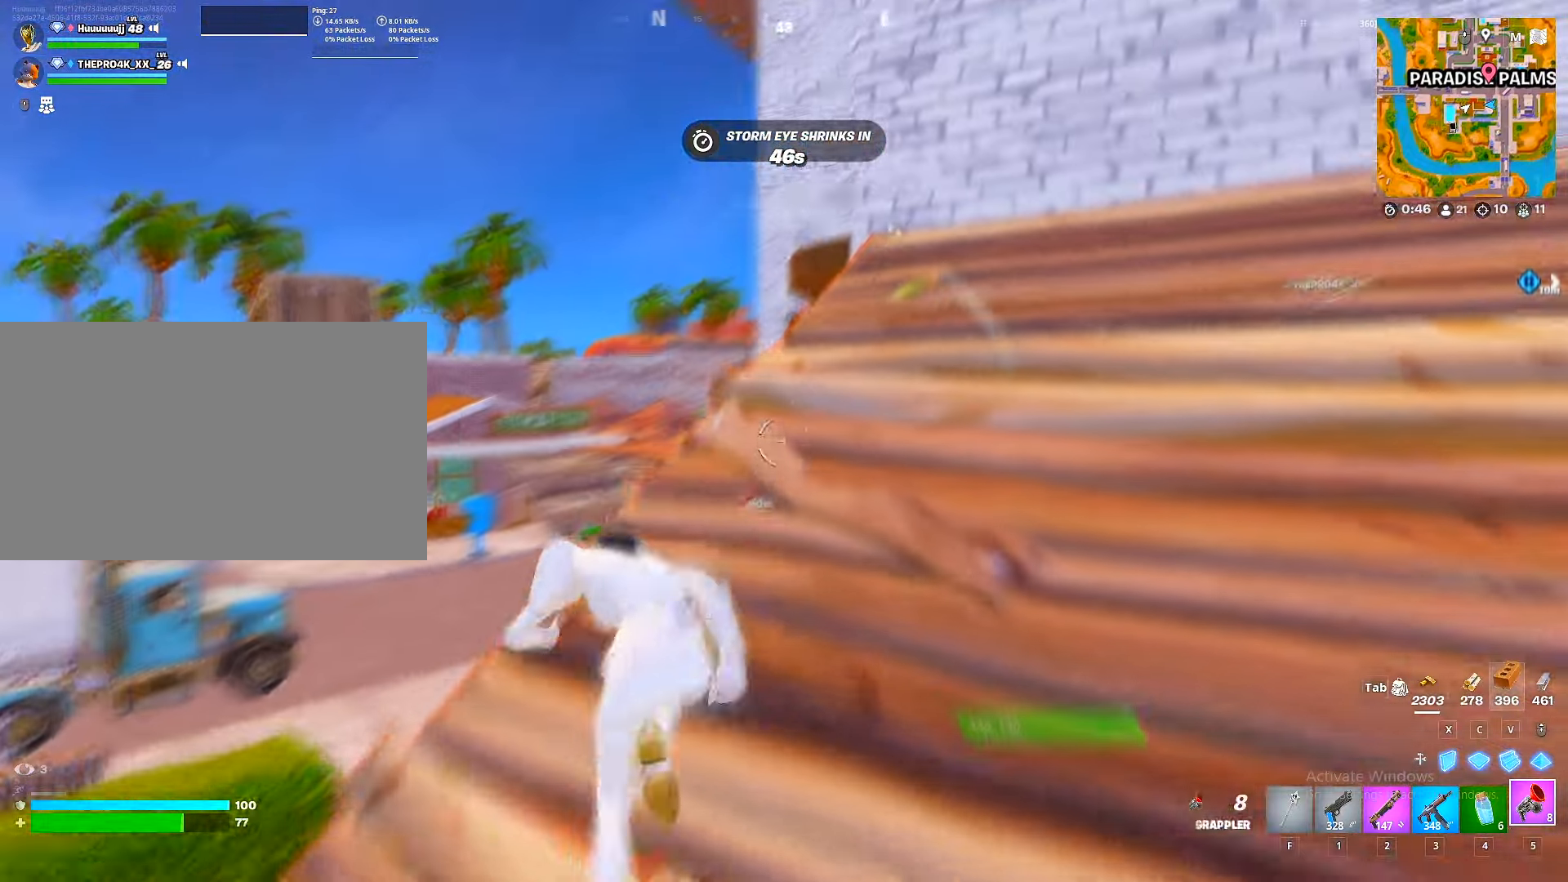
{"keys": ["a"], "mouse": [], "mouse_move": "right", "events": [[50, "a", "up"], [133, "a", "down"], [250, "space", "down"], [300, "space", "up"], [483, "w", "up"]]}
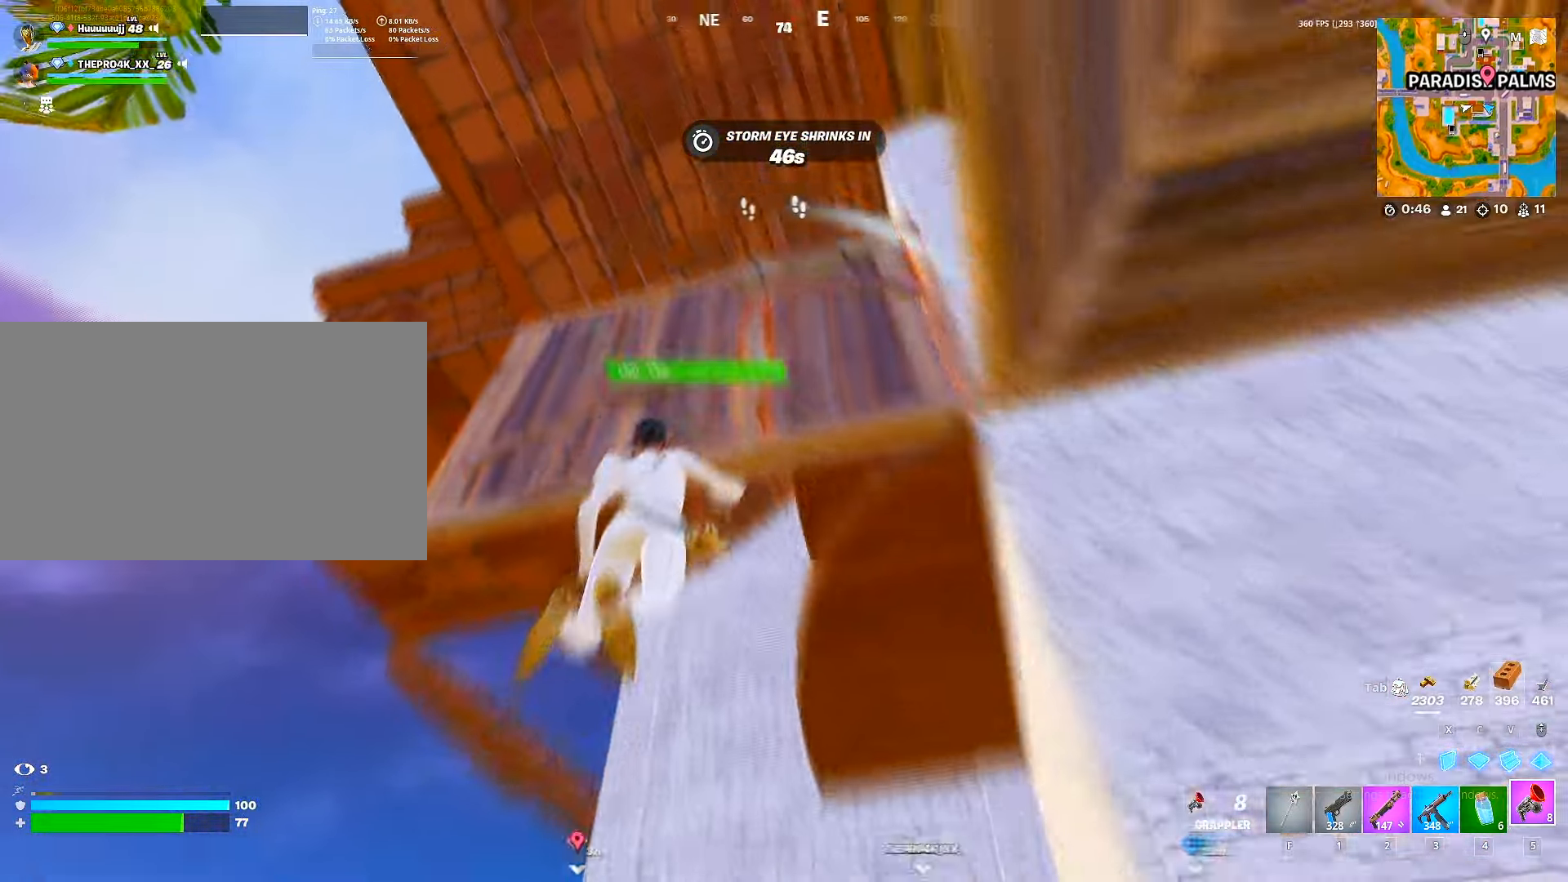
{"keys": ["a"], "mouse": [], "mouse_move": "up-left", "events": [[150, "w", "down"], [450, "w", "up"]]}
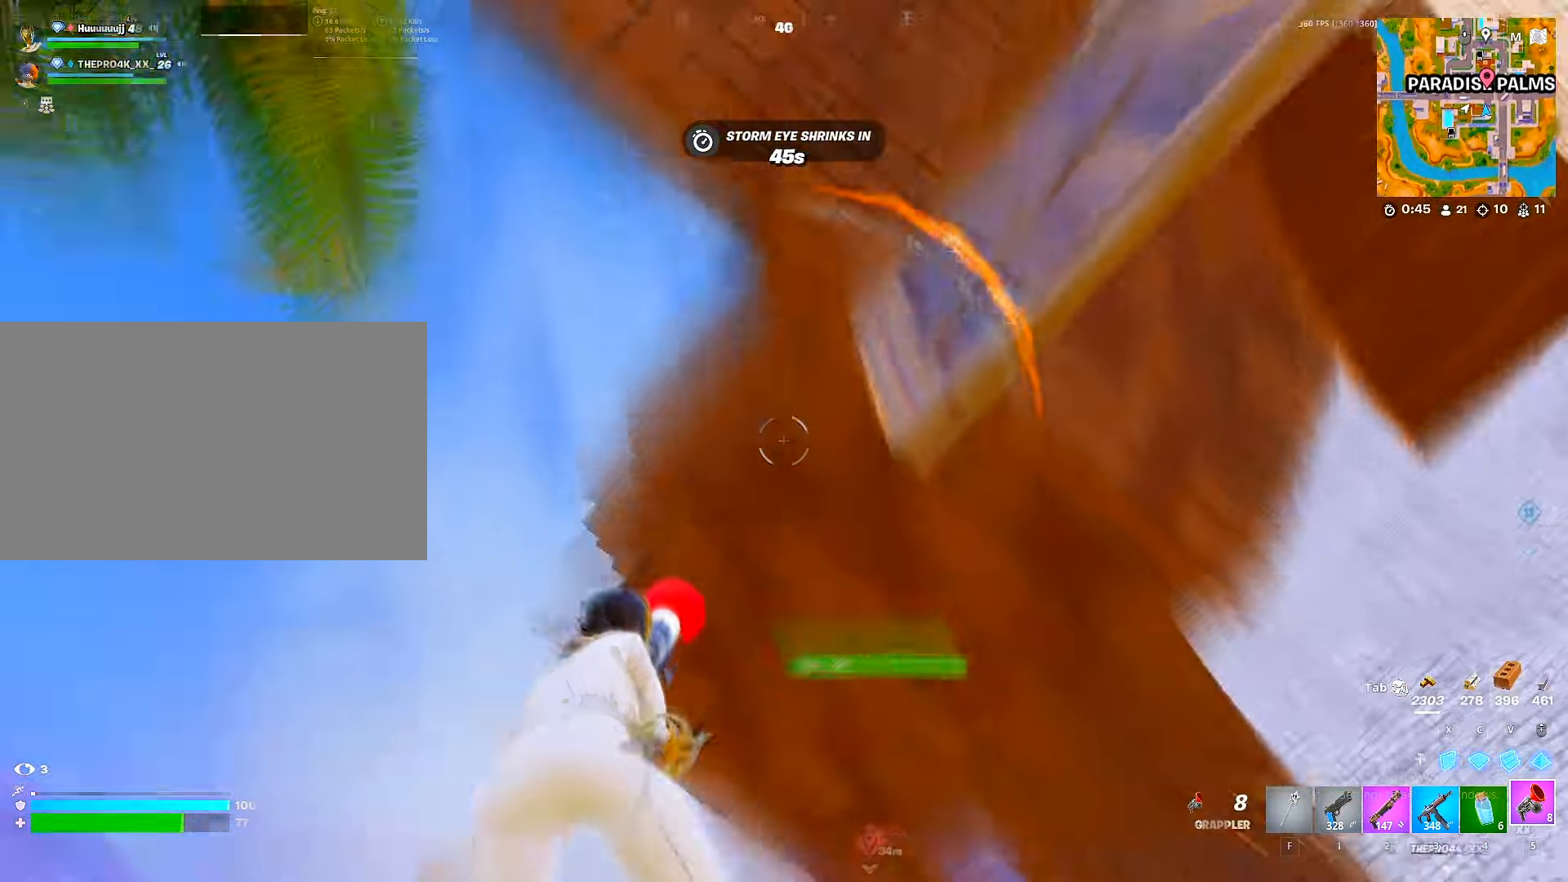
{"keys": ["a", "w"], "mouse": [], "mouse_move": "right", "events": [[17, "mouse_left", "down"], [183, "mouse_left", "up"], [500, "w", "down"]]}
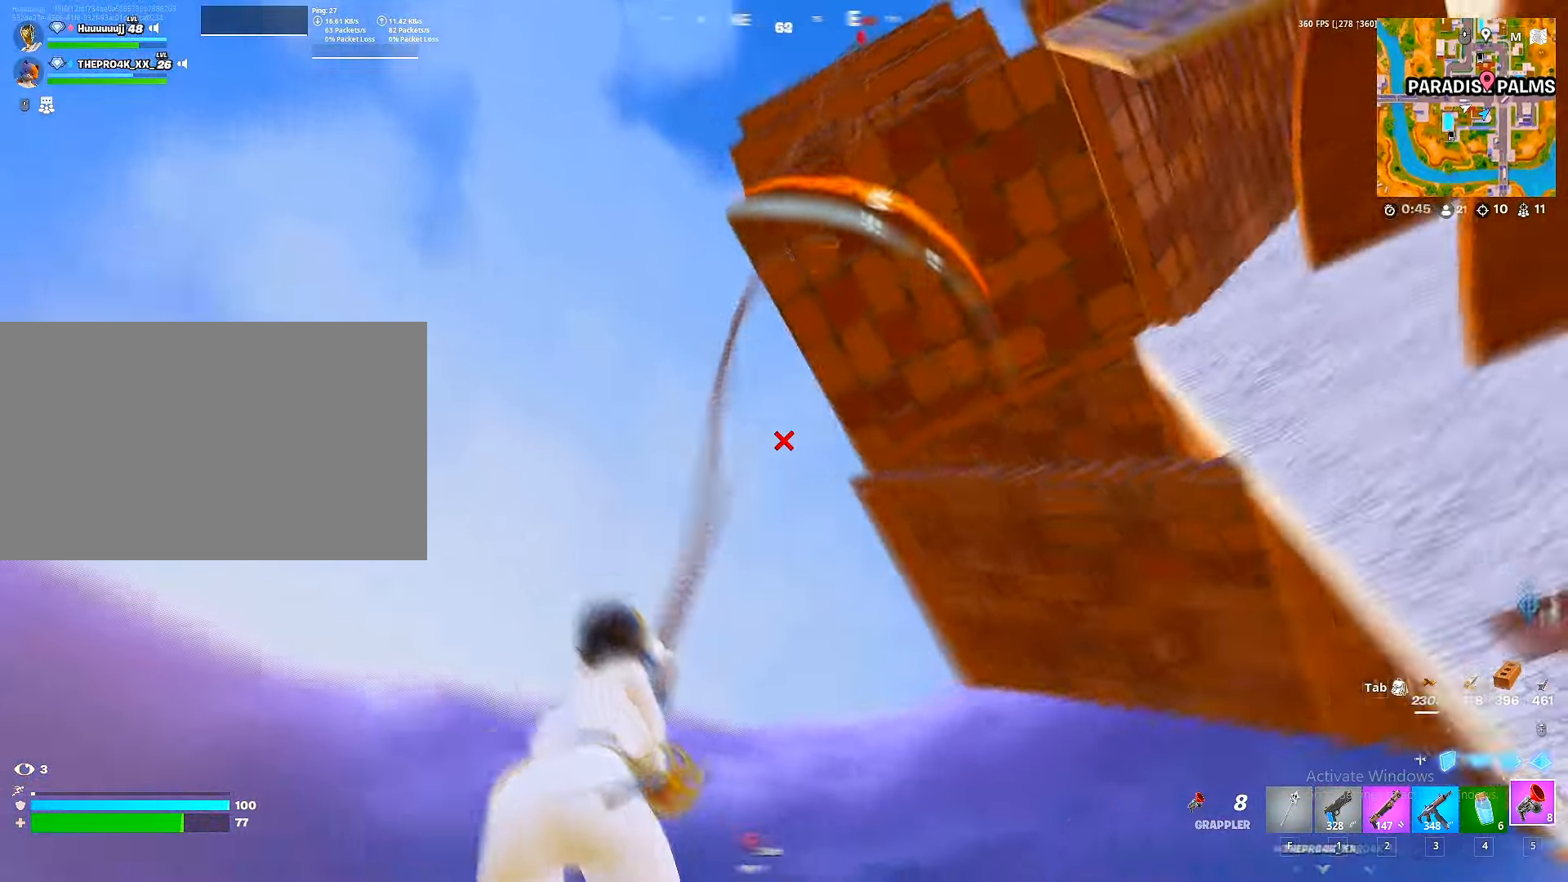
{"keys": ["w"], "mouse": [], "mouse_move": "right", "events": [[133, "ctrl", "down"], [300, "ctrl", "up"], [333, "a", "up"]]}
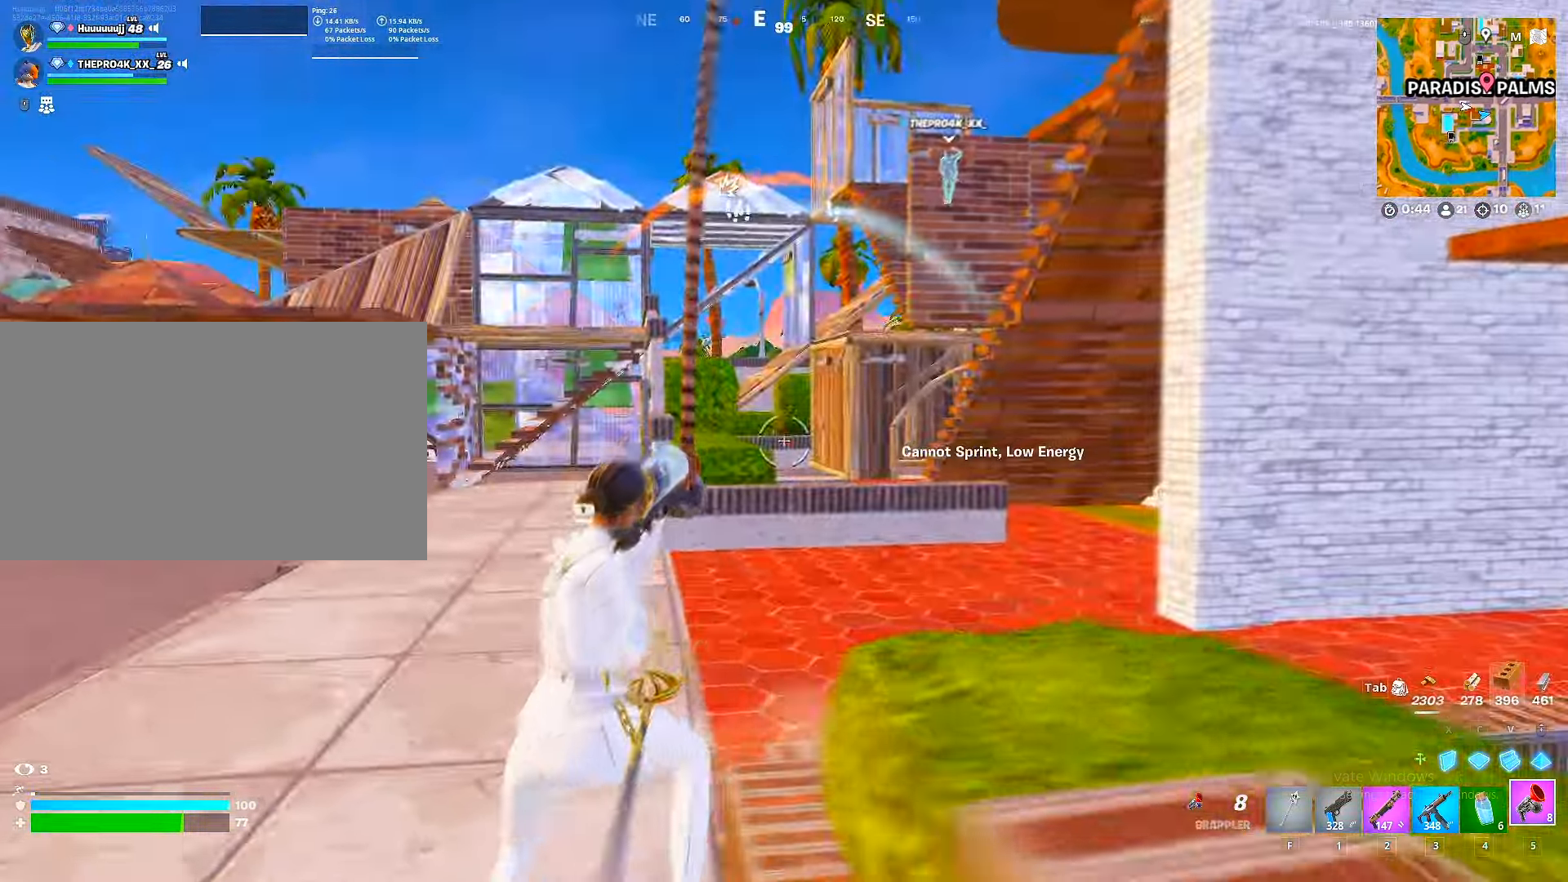
{"keys": ["w"], "mouse": [], "mouse_move": "still", "events": [[33, "a", "down"], [250, "a", "up"], [250, "space", "down"], [350, "space", "up"]]}
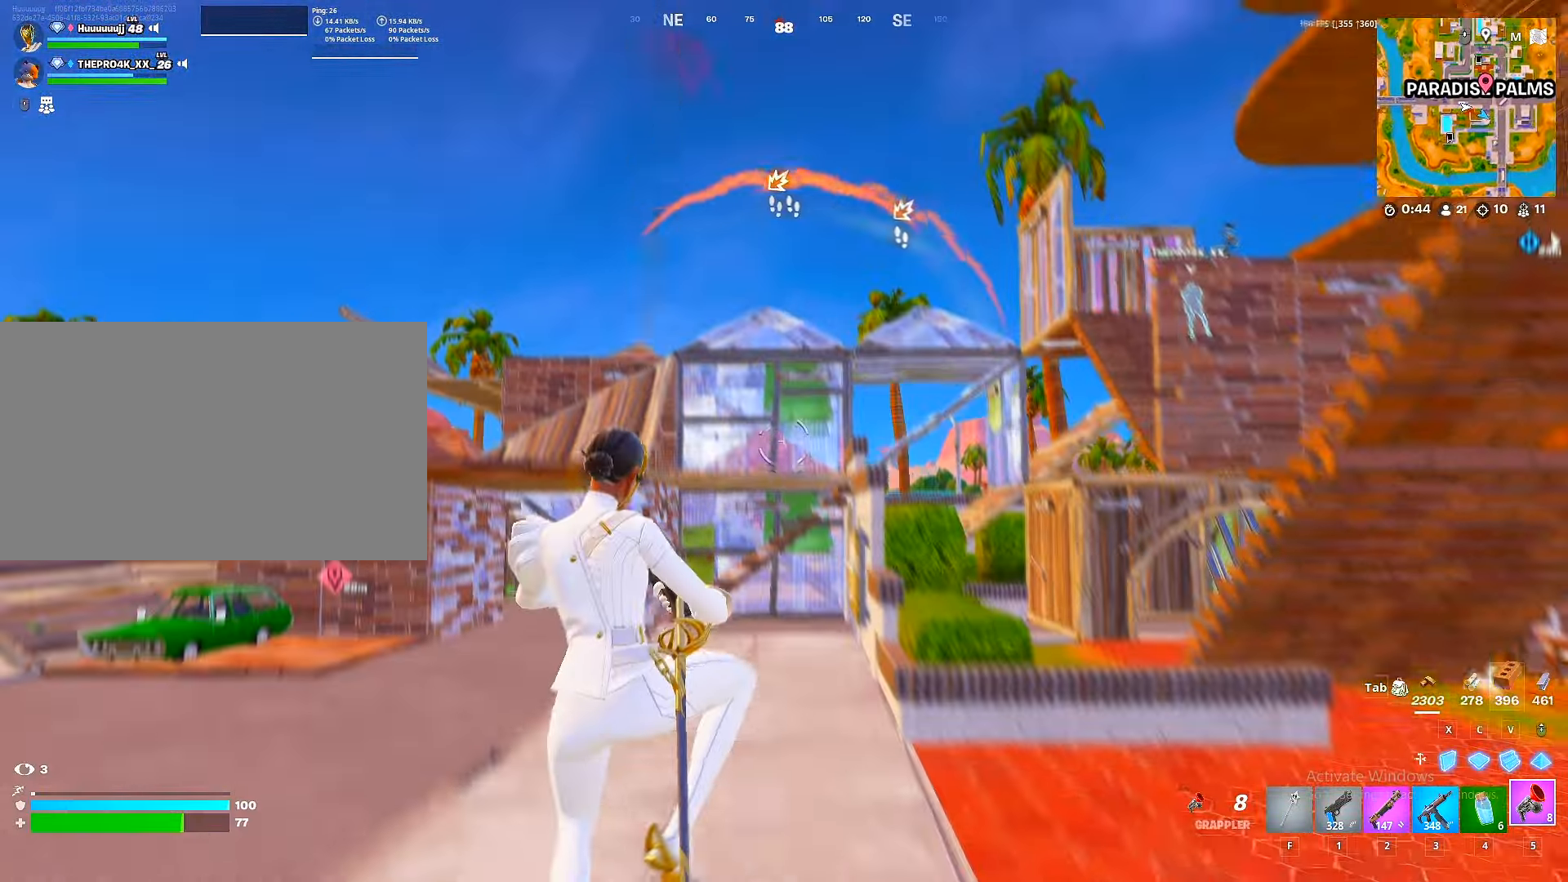
{"keys": ["d", "w"], "mouse": [], "mouse_move": "right", "events": [[117, "mouse_left", "down"], [167, "a", "down"], [283, "mouse_left", "up"], [300, "a", "up"], [467, "d", "down"]]}
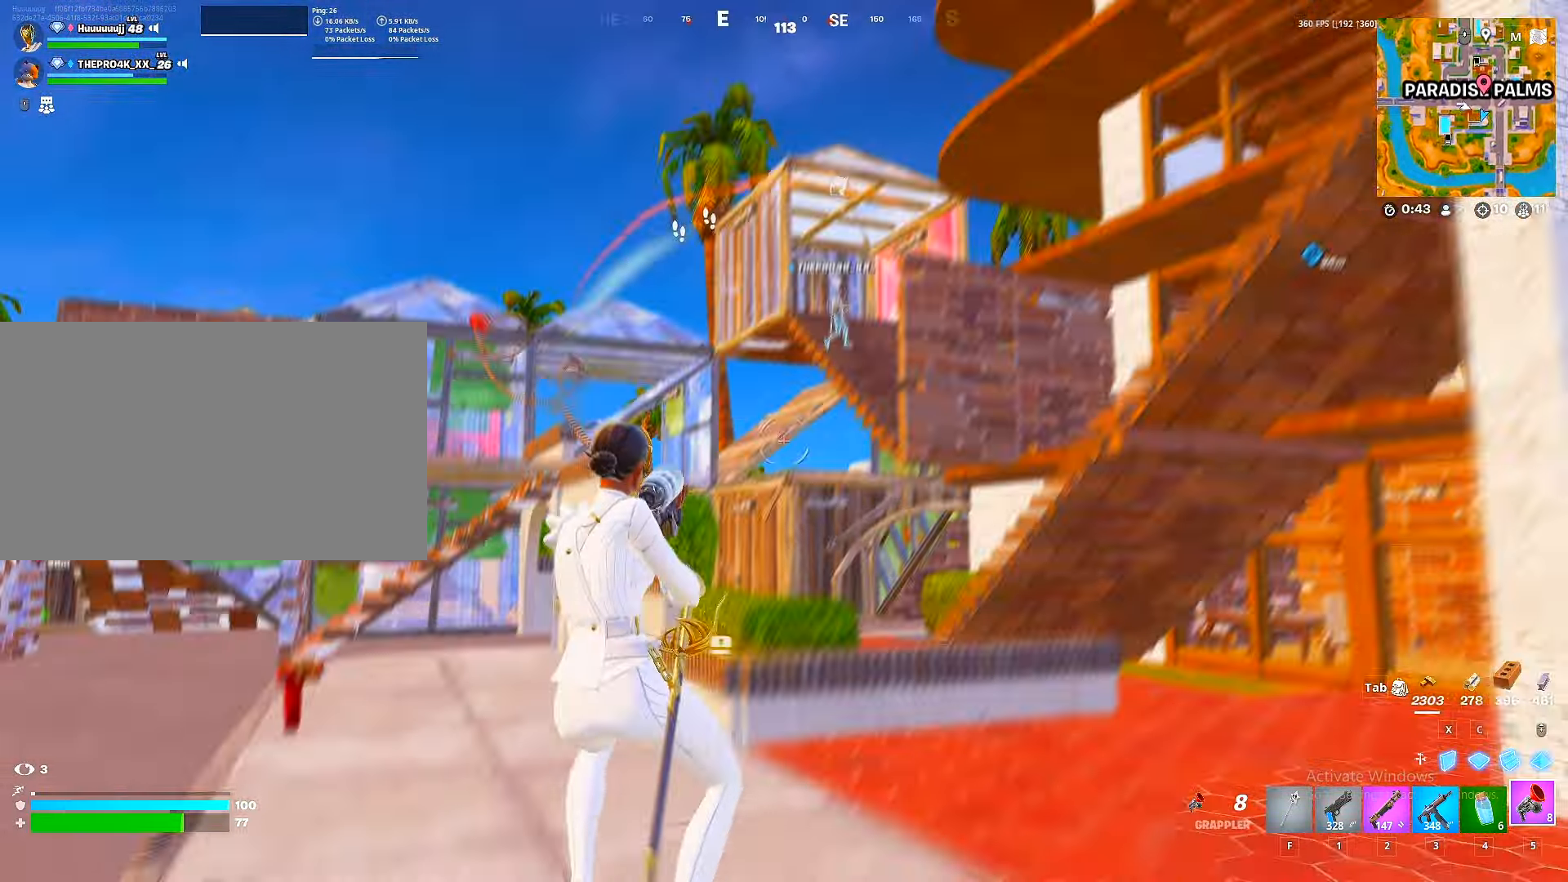
{"keys": ["d", "w"], "mouse": [], "mouse_move": "right", "events": [[150, "d", "up"], [233, "d", "down"]]}
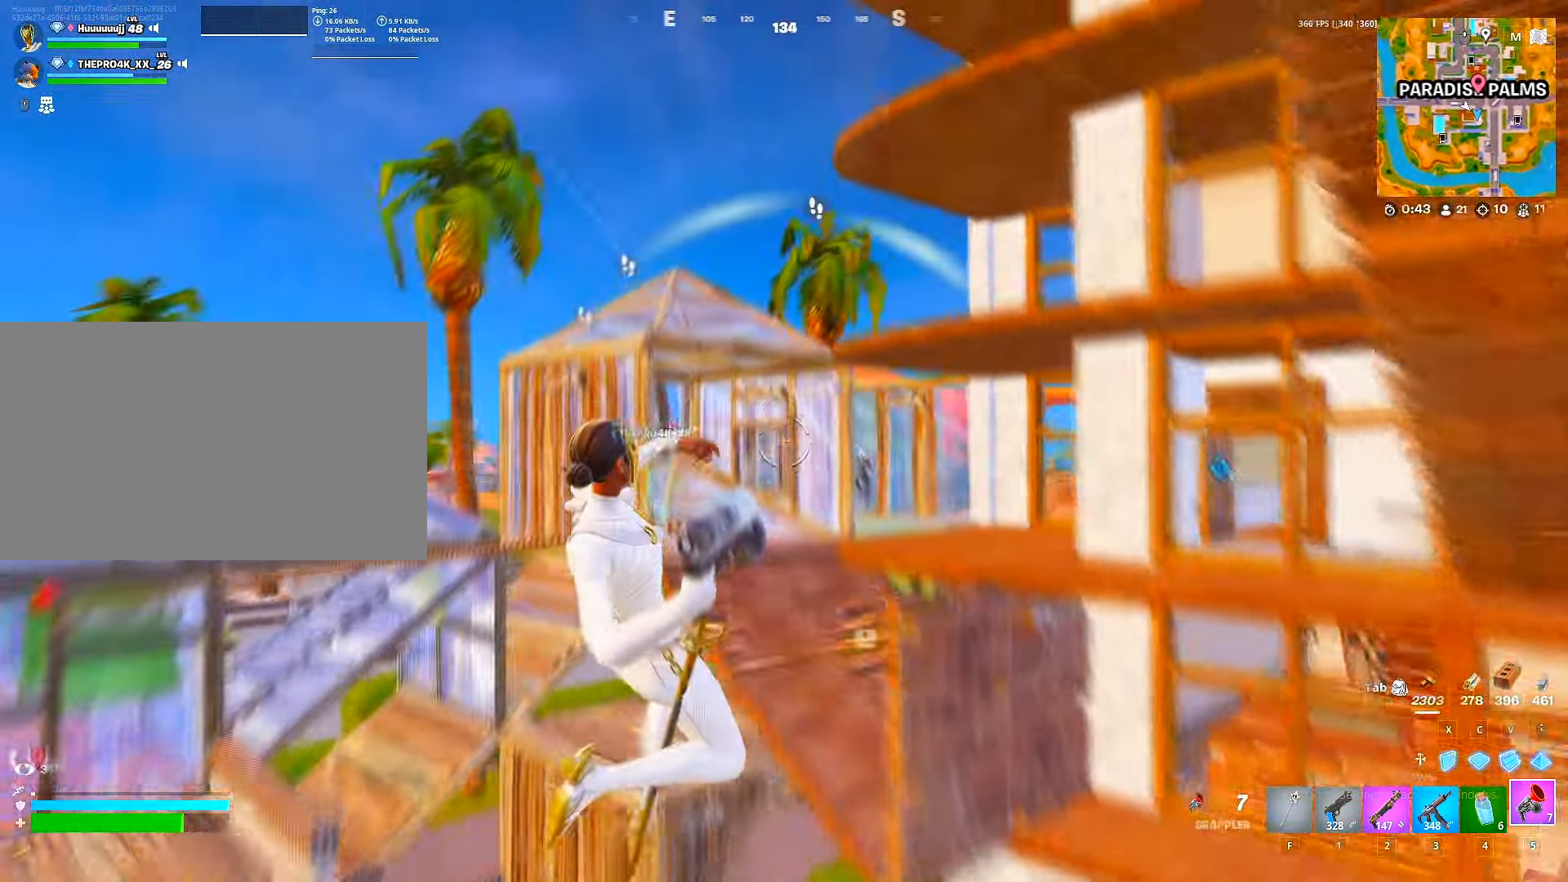
{"keys": ["w"], "mouse": [], "mouse_move": "still", "events": [[50, "mouse_left", "down"], [217, "d", "up"], [217, "mouse_left", "up"], [267, "mouse_left", "down"], [350, "mouse_left", "up"]]}
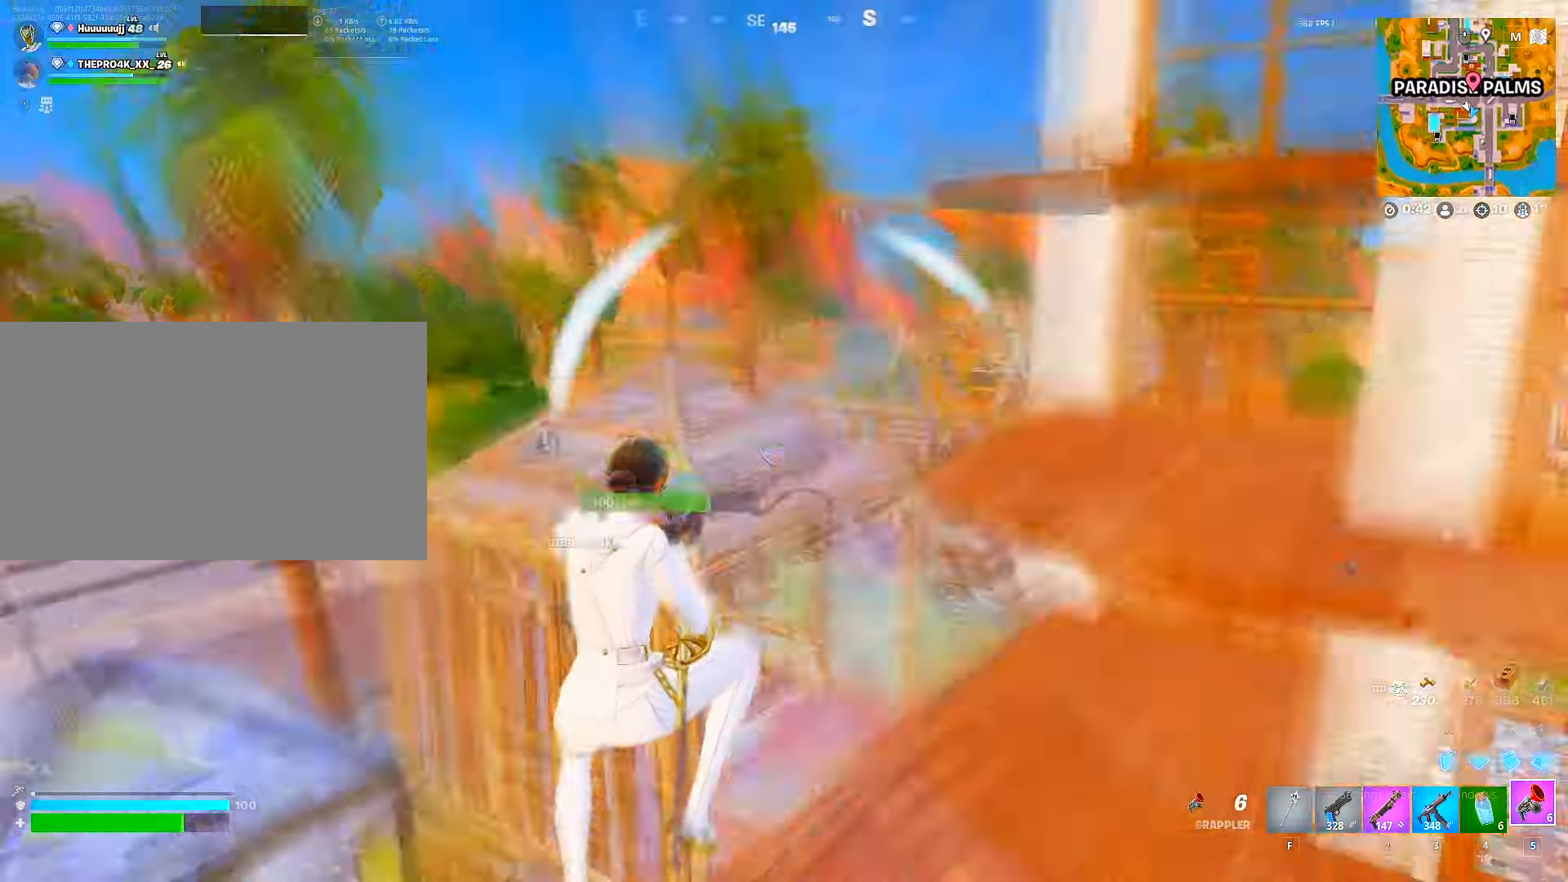
{"keys": ["w"], "mouse": [], "mouse_move": "left", "events": [[67, "2", "down"], [134, "2", "up"], [167, "2", "down"], [234, "2", "up"], [267, "2", "down"], [367, "2", "up"]]}
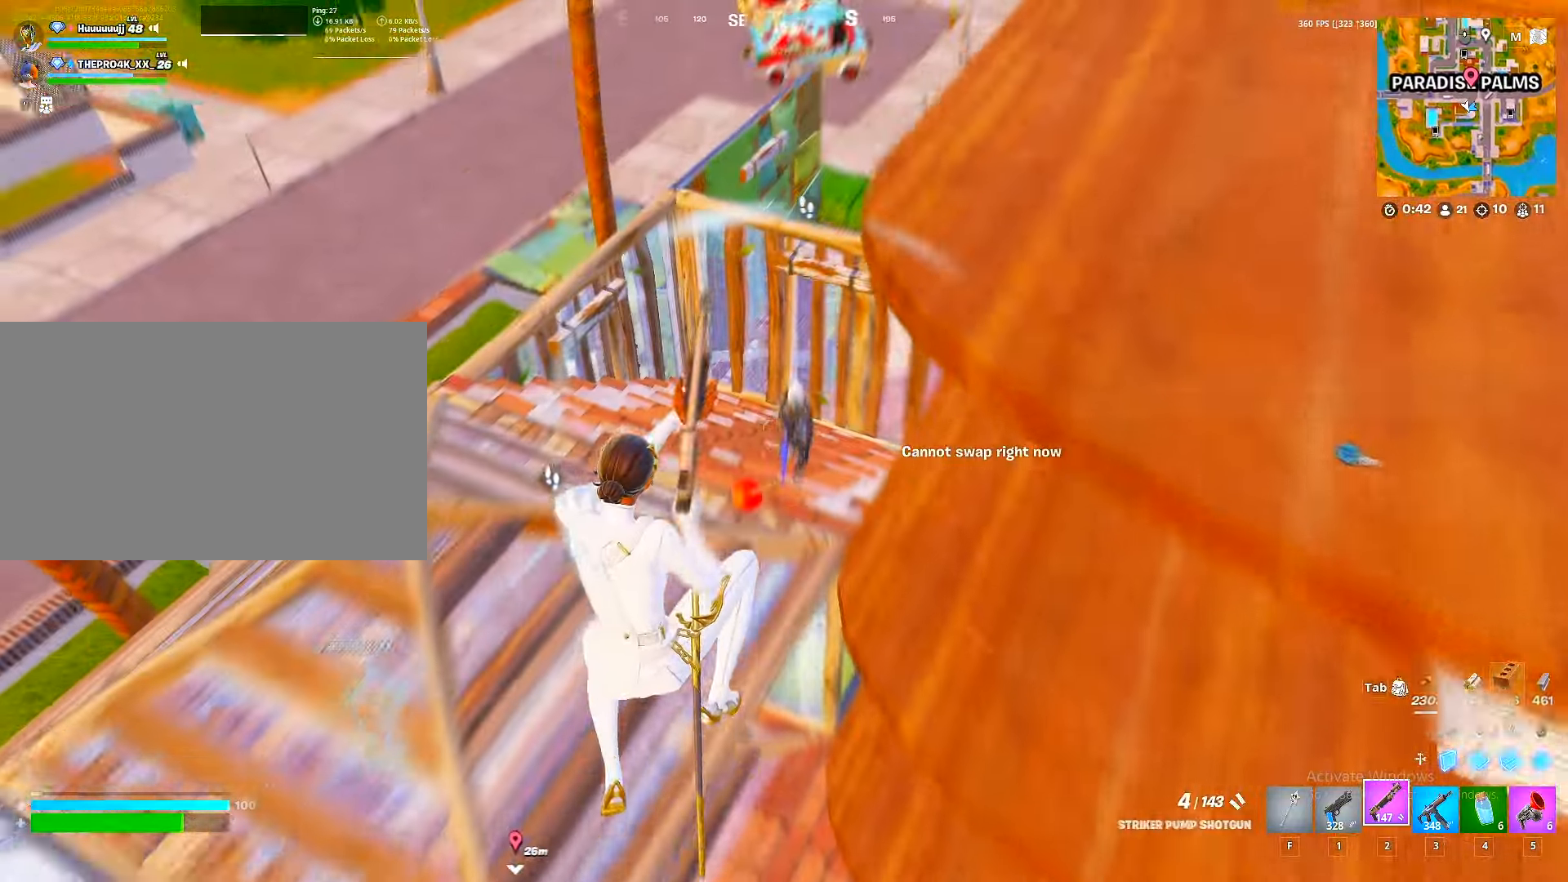
{"keys": ["w"], "mouse": [], "mouse_move": "up", "events": [[50, "a", "down"], [100, "a", "up"], [134, "mouse_left", "down"], [234, "3", "down"], [300, "3", "up"], [300, "mouse_left", "up"]]}
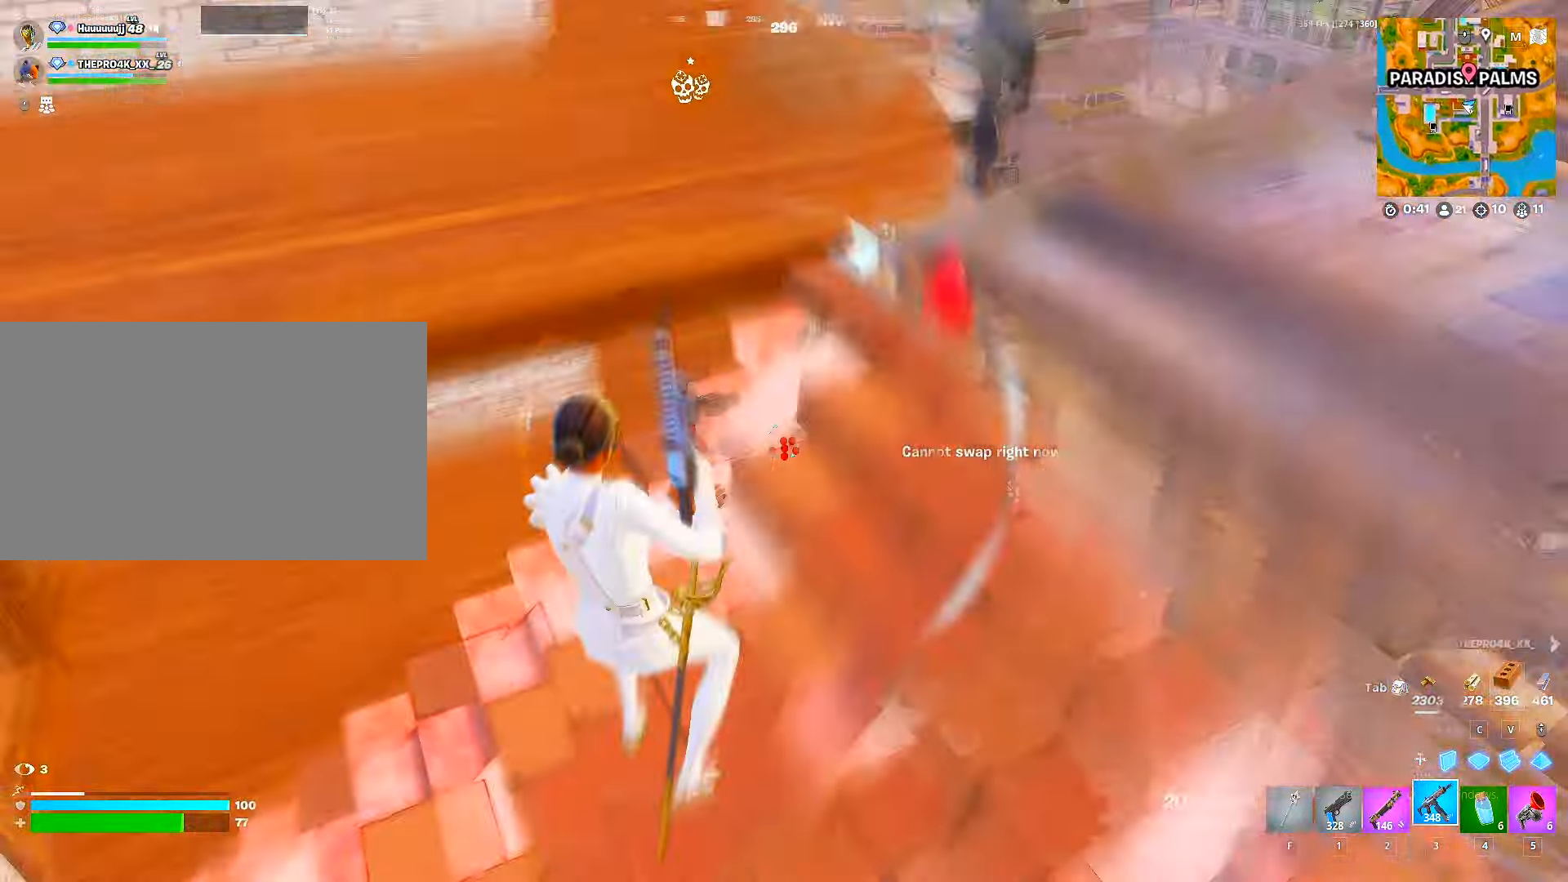
{"keys": ["w"], "mouse": ["left"], "mouse_move": "down", "events": [[150, "mouse_left", "down"], [334, "d", "down"], [334, "space", "down"], [450, "d", "up"], [450, "space", "up"]]}
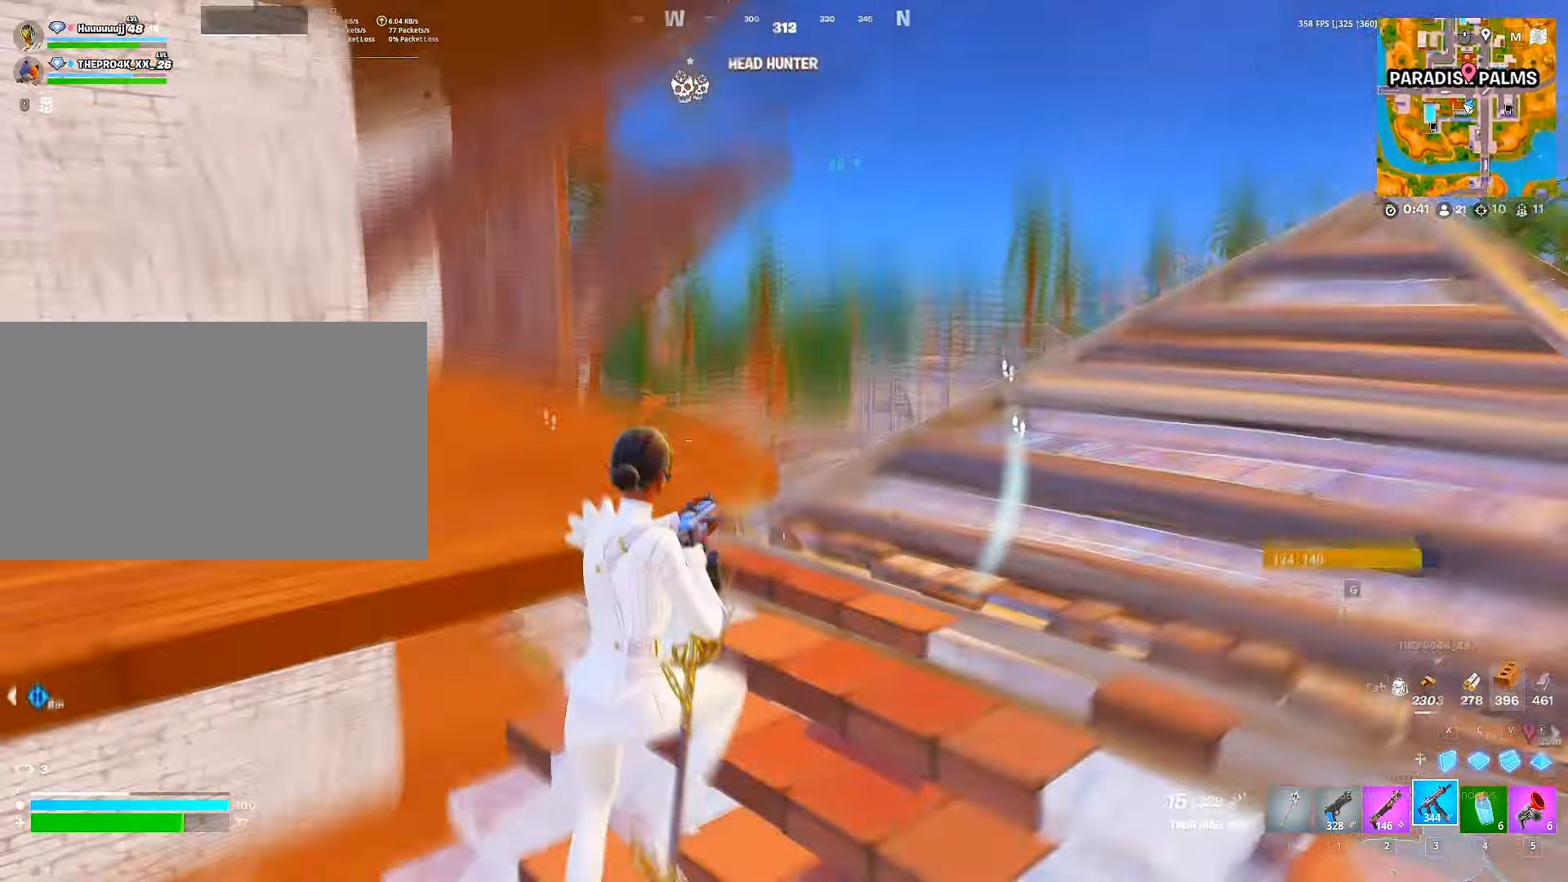
{"keys": ["w"], "mouse": ["left"], "mouse_move": "still", "events": [[84, "mouse_left", "up"], [217, "c", "down"], [234, "mouse_left", "down"], [284, "c", "up"], [317, "v", "down"], [367, "v", "up"], [400, "2", "down"], [467, "2", "up"], [467, "mouse_left", "up"], [500, "mouse_left", "down"]]}
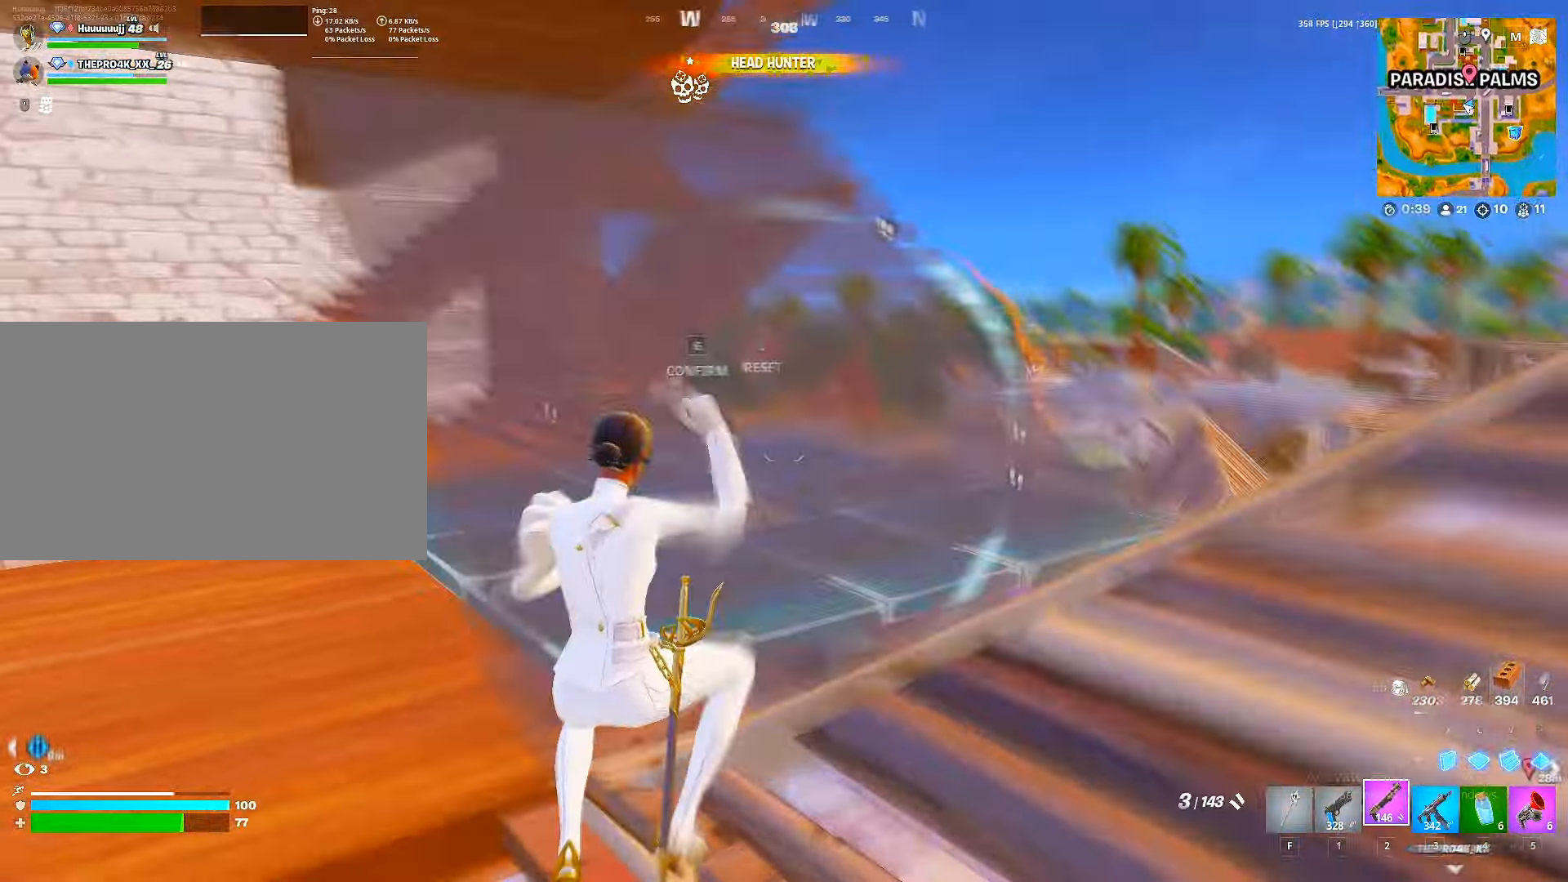
{"keys": ["w"], "mouse": [], "mouse_move": "right", "events": [[100, "g", "down"], [134, "g", "up"], [150, "mouse_left", "up"], [200, "g", "down"], [234, "g", "up"], [234, "mouse_left", "down"], [334, "g", "down"], [334, "mouse_left", "up"], [367, "g", "up"]]}
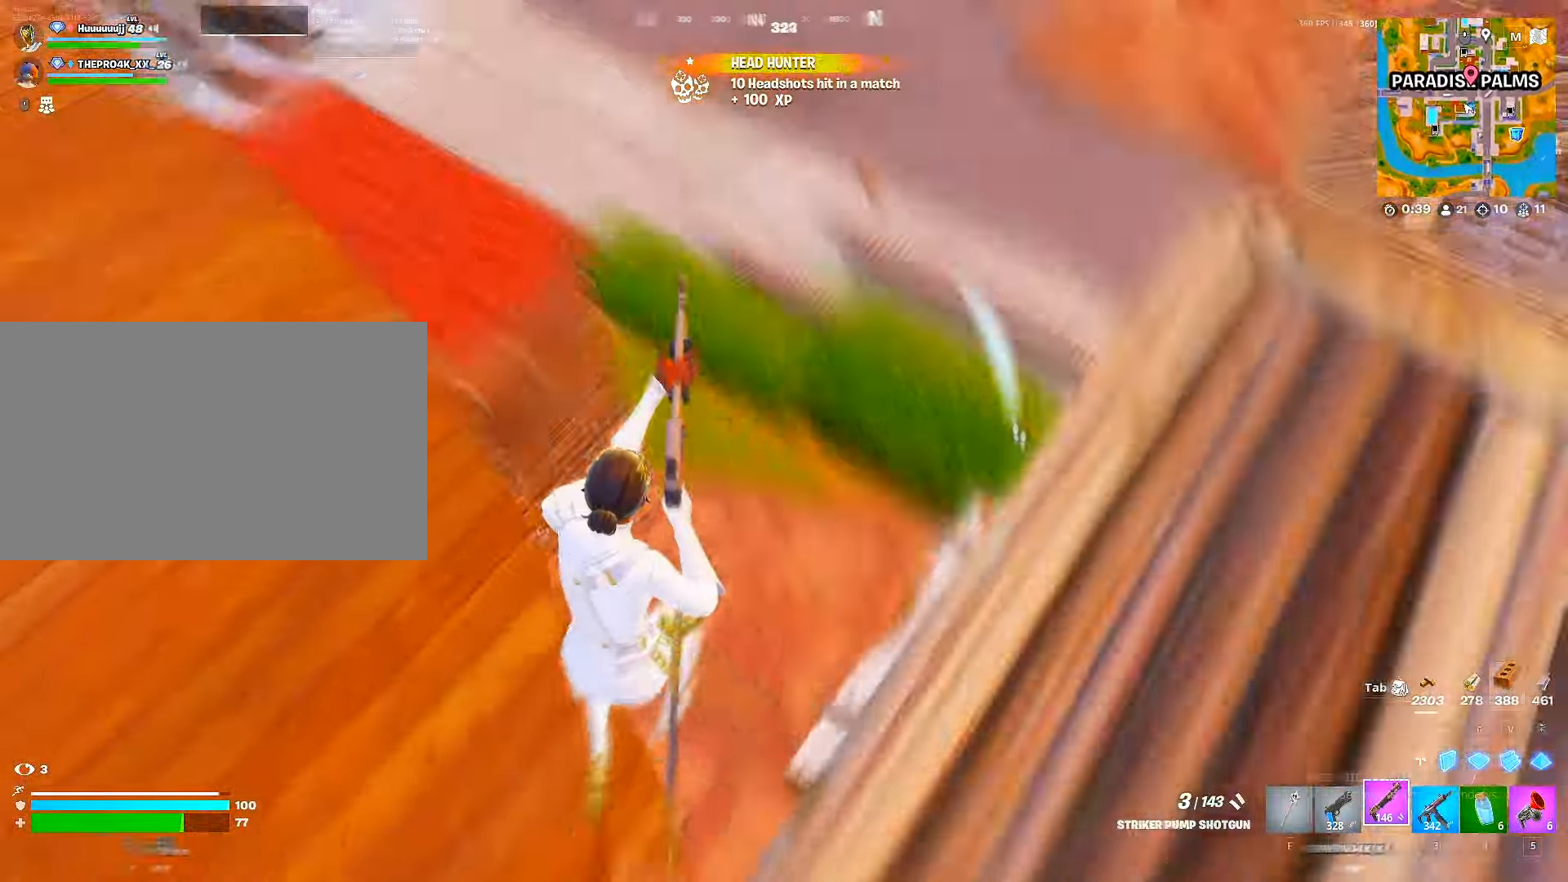
{"keys": ["a", "w"], "mouse": [], "mouse_move": "up", "events": [[434, "a", "down"]]}
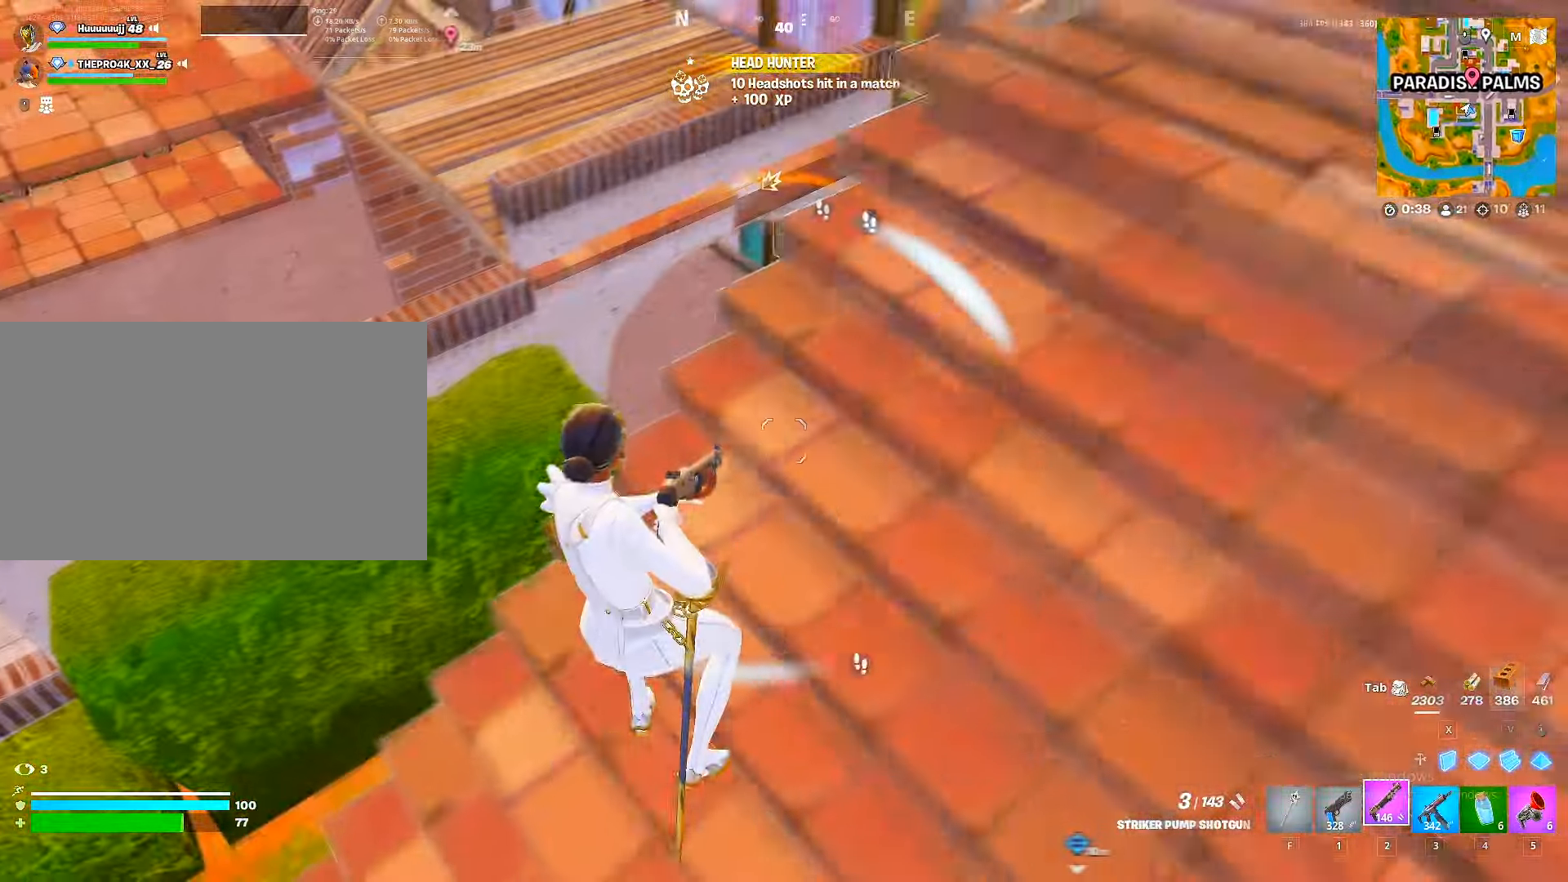
{"keys": ["w"], "mouse": [], "mouse_move": "up", "events": [[400, "a", "up"]]}
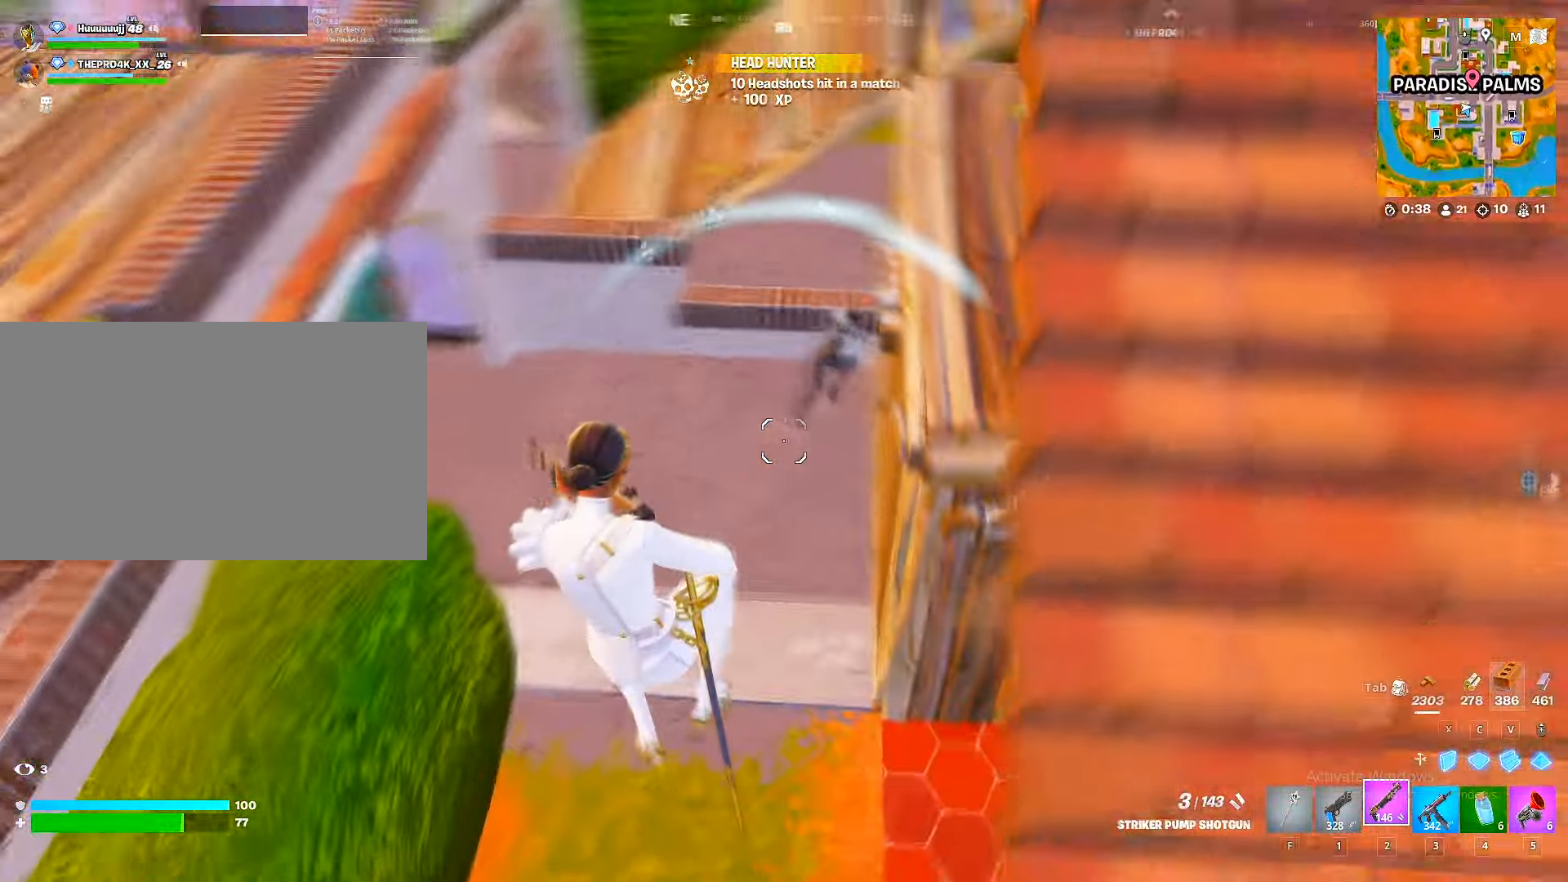
{"keys": ["w"], "mouse": [], "mouse_move": "up", "events": [[84, "mouse_left", "down"], [184, "3", "down"], [200, "mouse_left", "up"], [250, "3", "up"]]}
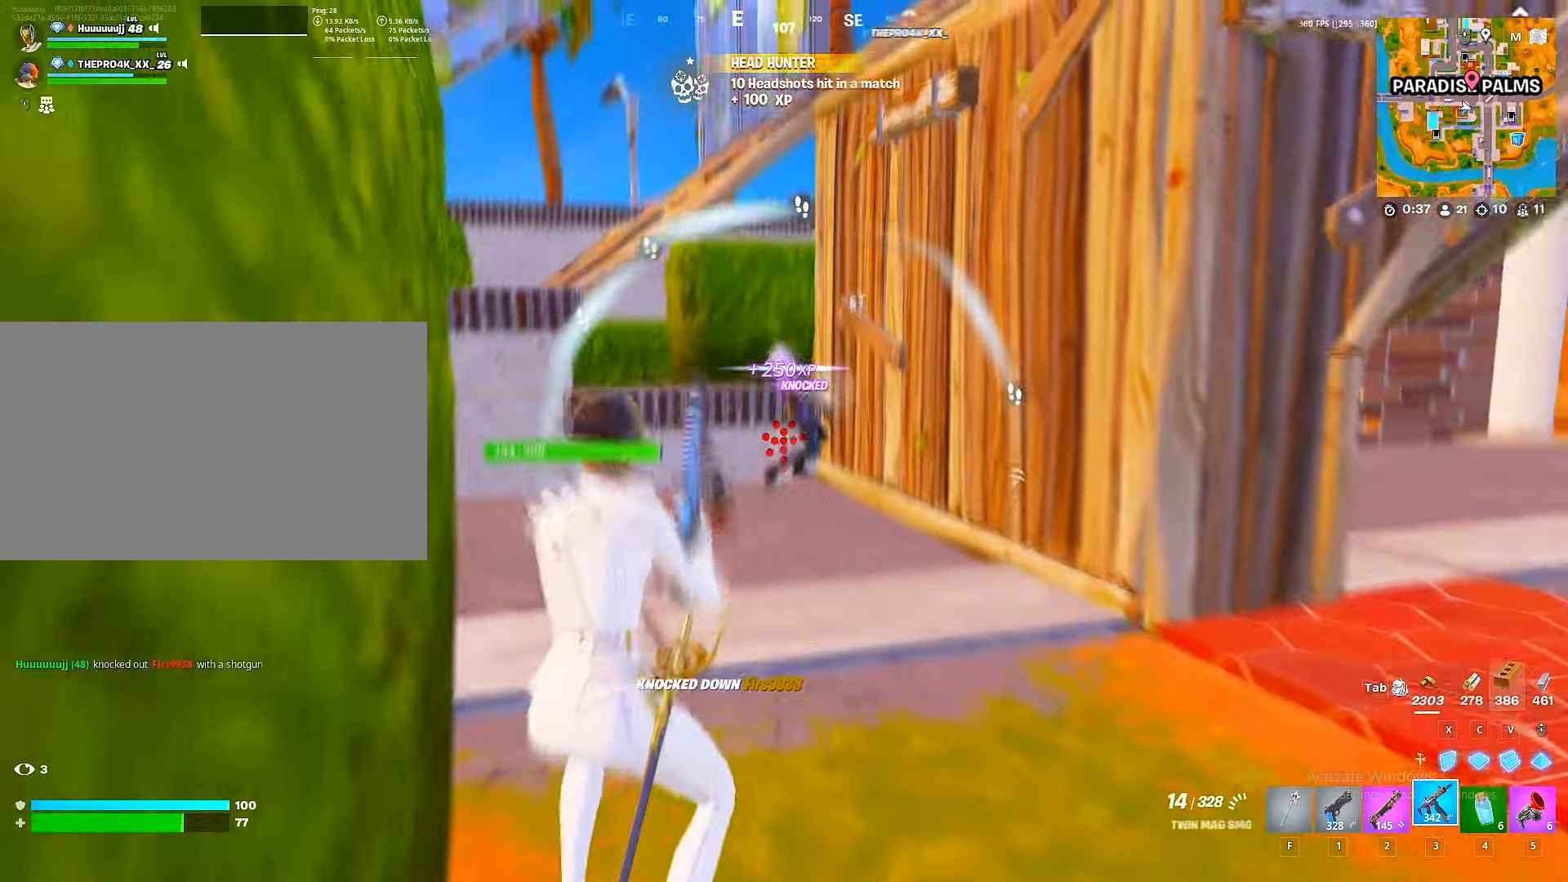
{"keys": ["w", "x"], "mouse": [], "mouse_move": "left", "events": [[100, "ctrl", "down"], [216, "ctrl", "up"], [483, "x", "down"]]}
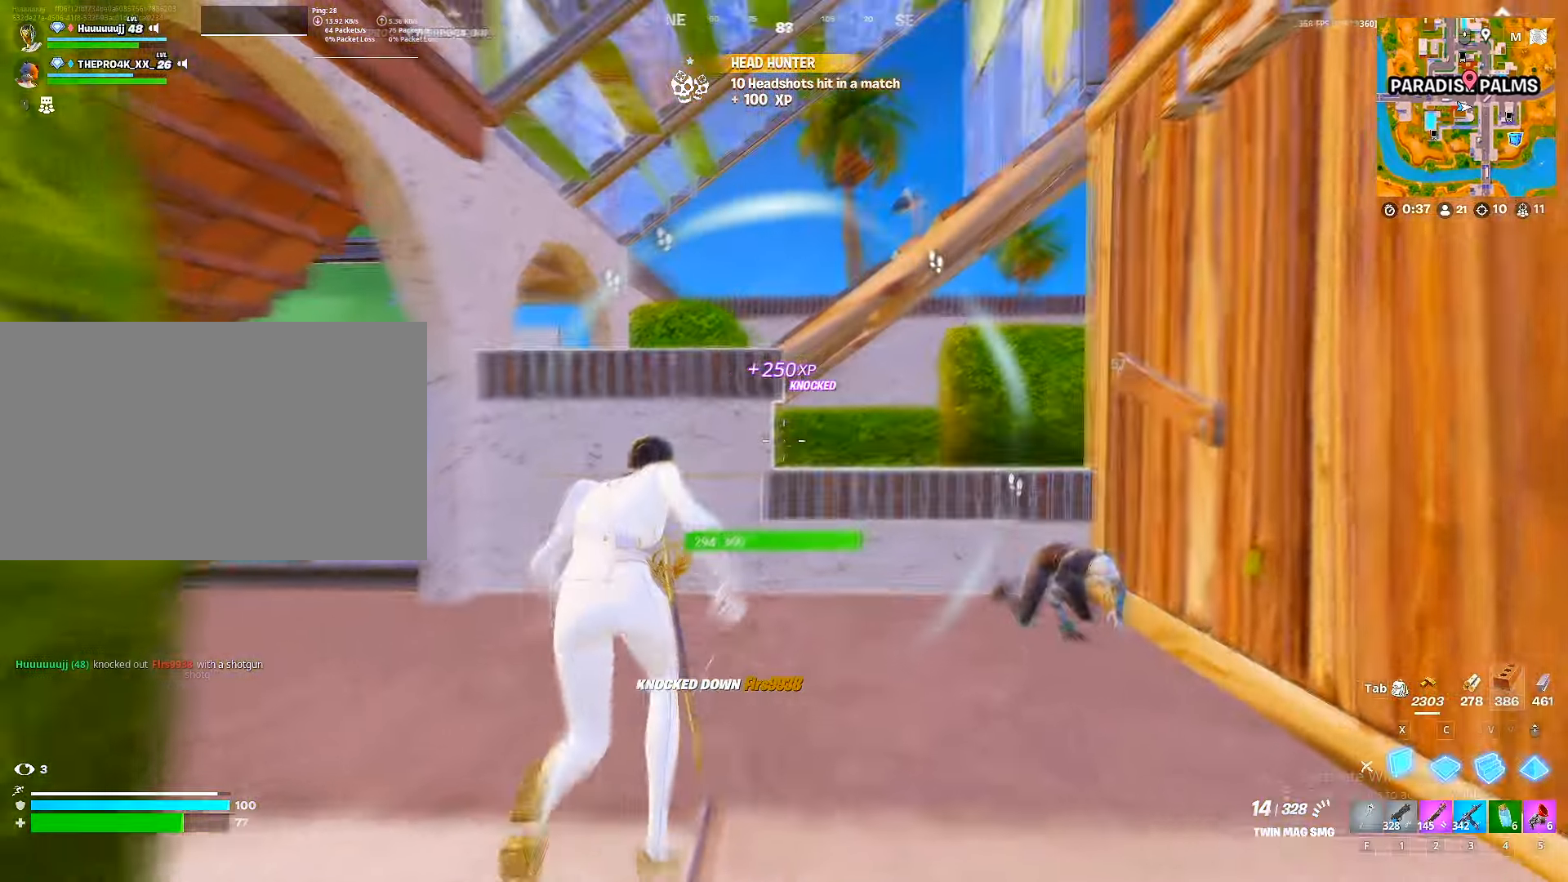
{"keys": ["2", "w"], "mouse": ["left"], "mouse_move": "down", "events": [[50, "x", "up"], [66, "mouse_left", "down"], [316, "mouse_left", "up"], [350, "v", "down"], [400, "mouse_left", "down"], [416, "v", "up"], [466, "2", "down"]]}